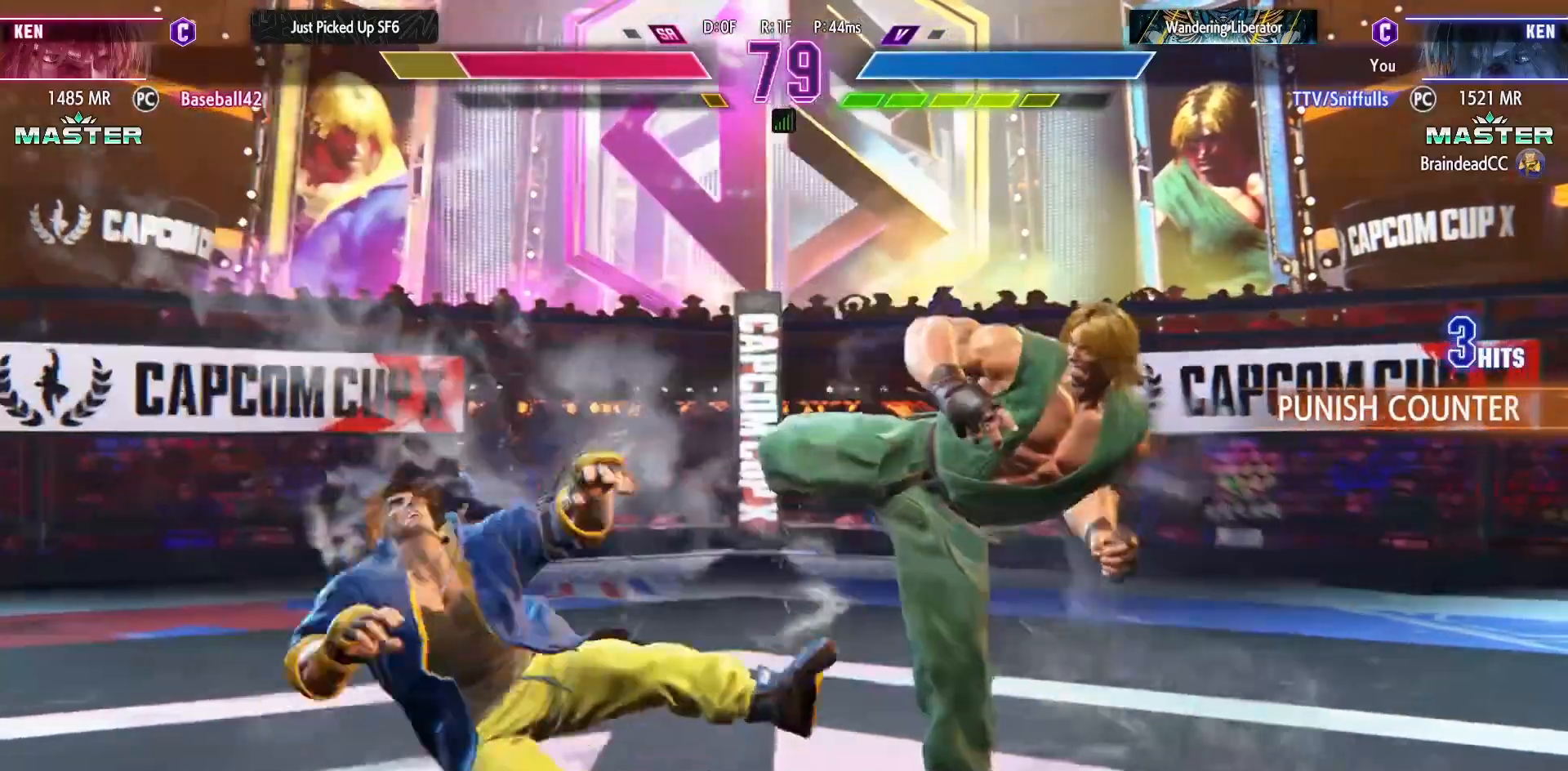
Gameplay with a controller (arcade stick); each line is a JSON object with the inputs held at the frame after it. "events" lists button and stick changes between this image and that frame as [ms after this image, input, new state], when the widget could be followed in between. Not read: L3 R3.
{"buttons": ["DPAD_DOWN", "DPAD_RIGHT"], "events": [[67, "CROSS", "down"], [183, "CROSS", "up"], [200, "DPAD_LEFT", "up"], [217, "DPAD_DOWN", "down"], [283, "DPAD_RIGHT", "down"]]}
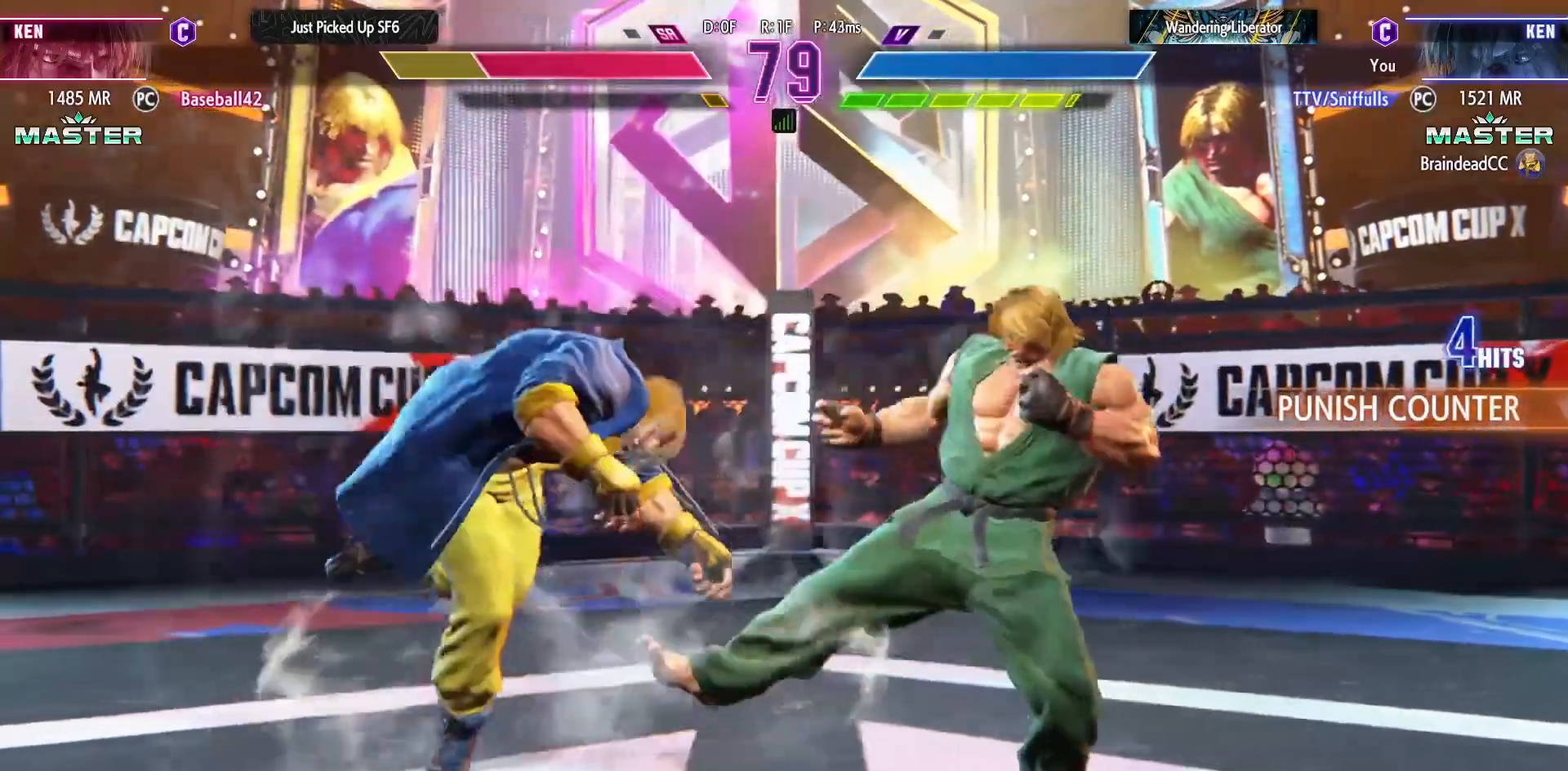
{"buttons": ["DPAD_DOWN", "DPAD_RIGHT"], "events": []}
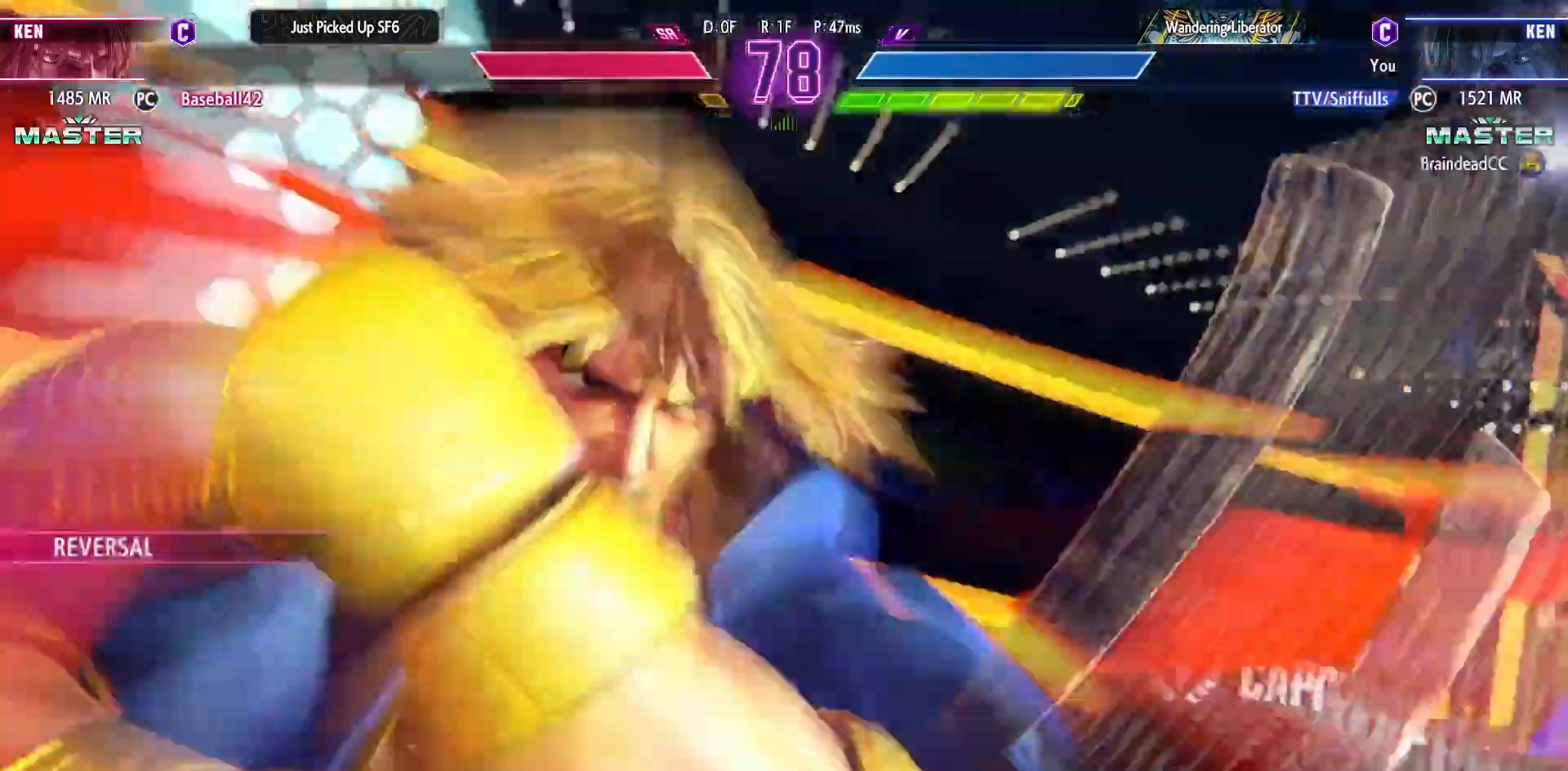
{"buttons": ["DPAD_DOWN", "DPAD_RIGHT"], "events": [[50, "CIRCLE", "down"], [150, "CIRCLE", "up"]]}
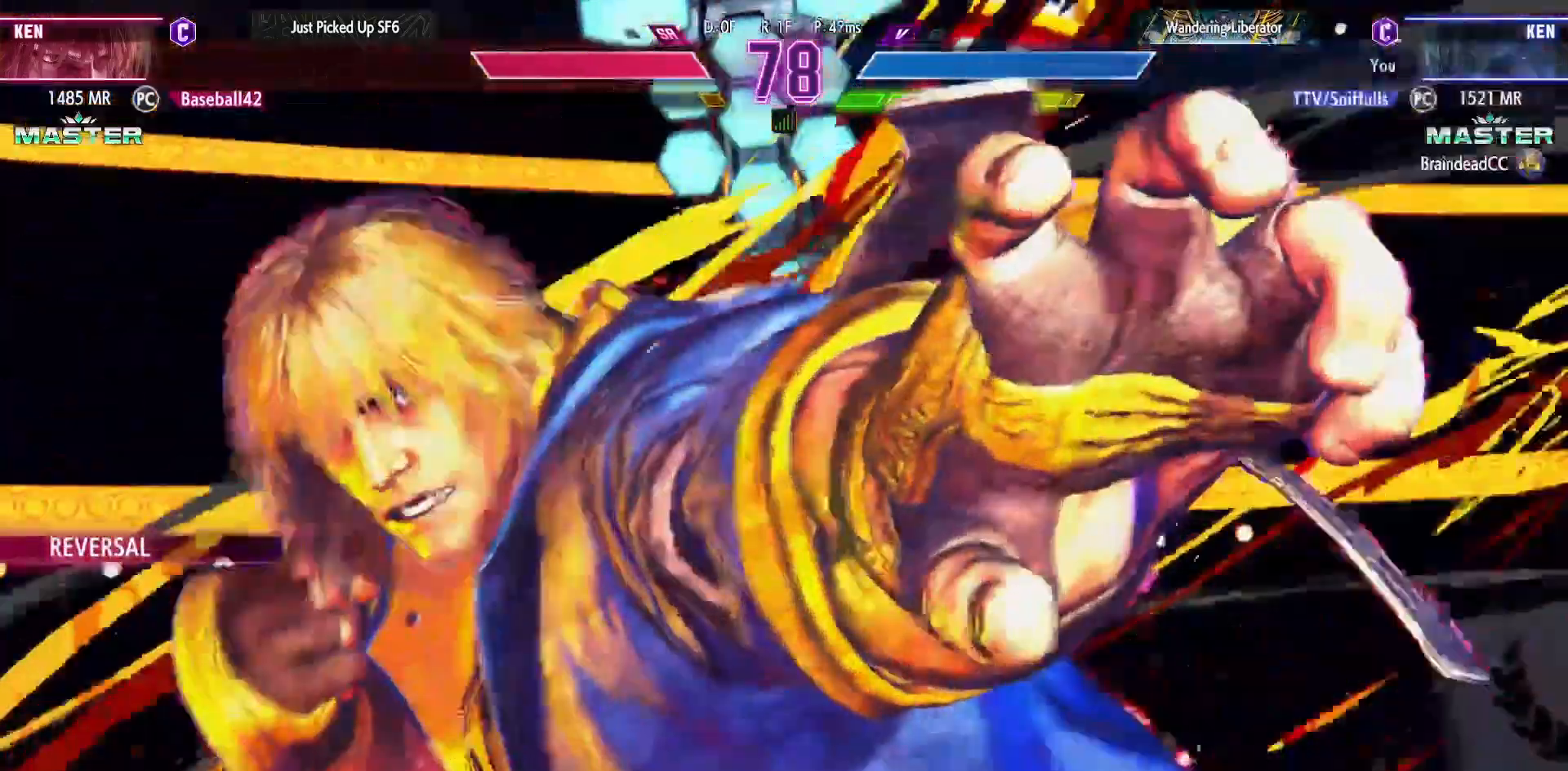
{"buttons": ["DPAD_DOWN", "DPAD_RIGHT"], "events": []}
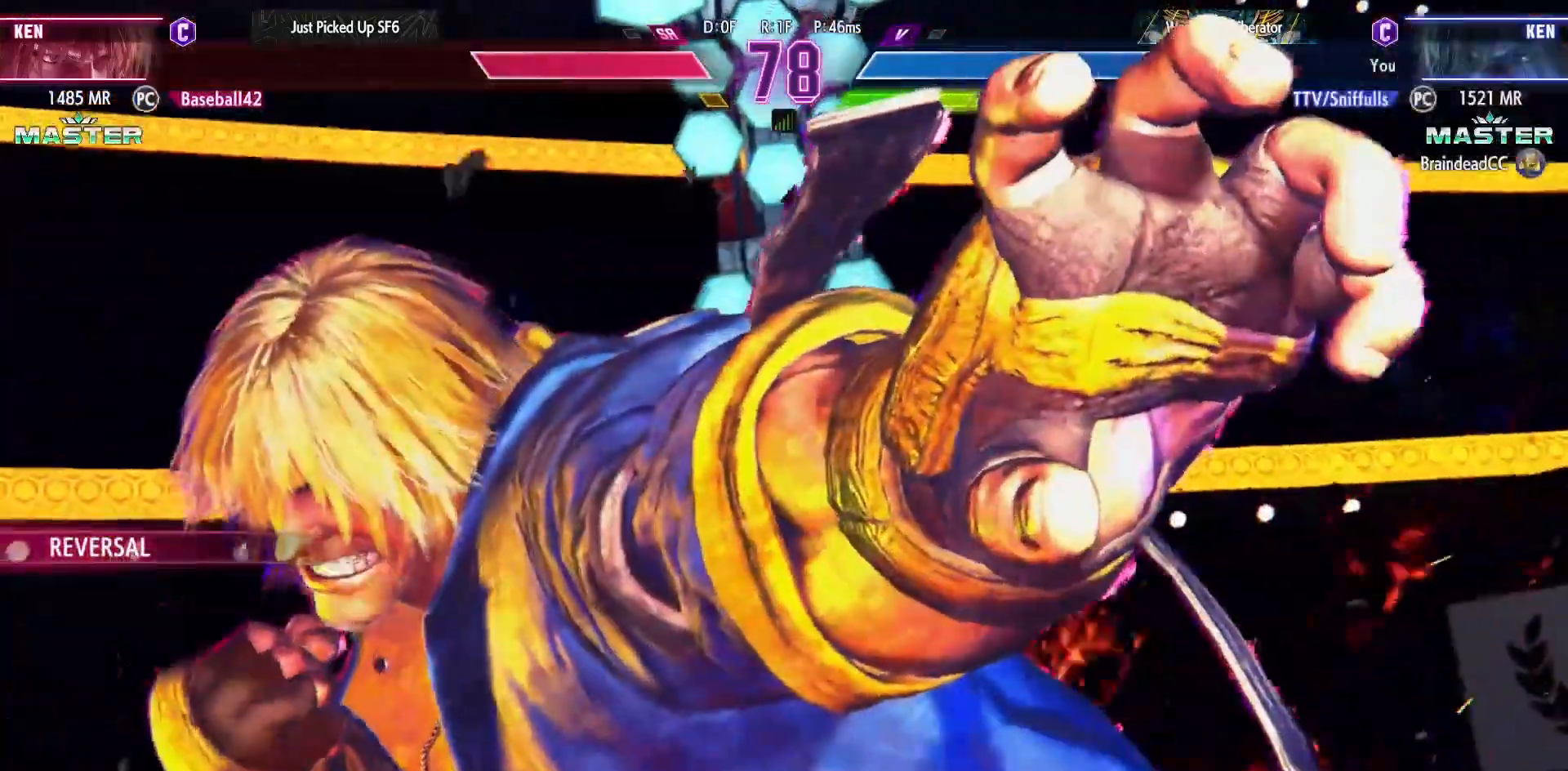
{"buttons": ["DPAD_DOWN", "DPAD_RIGHT"], "events": []}
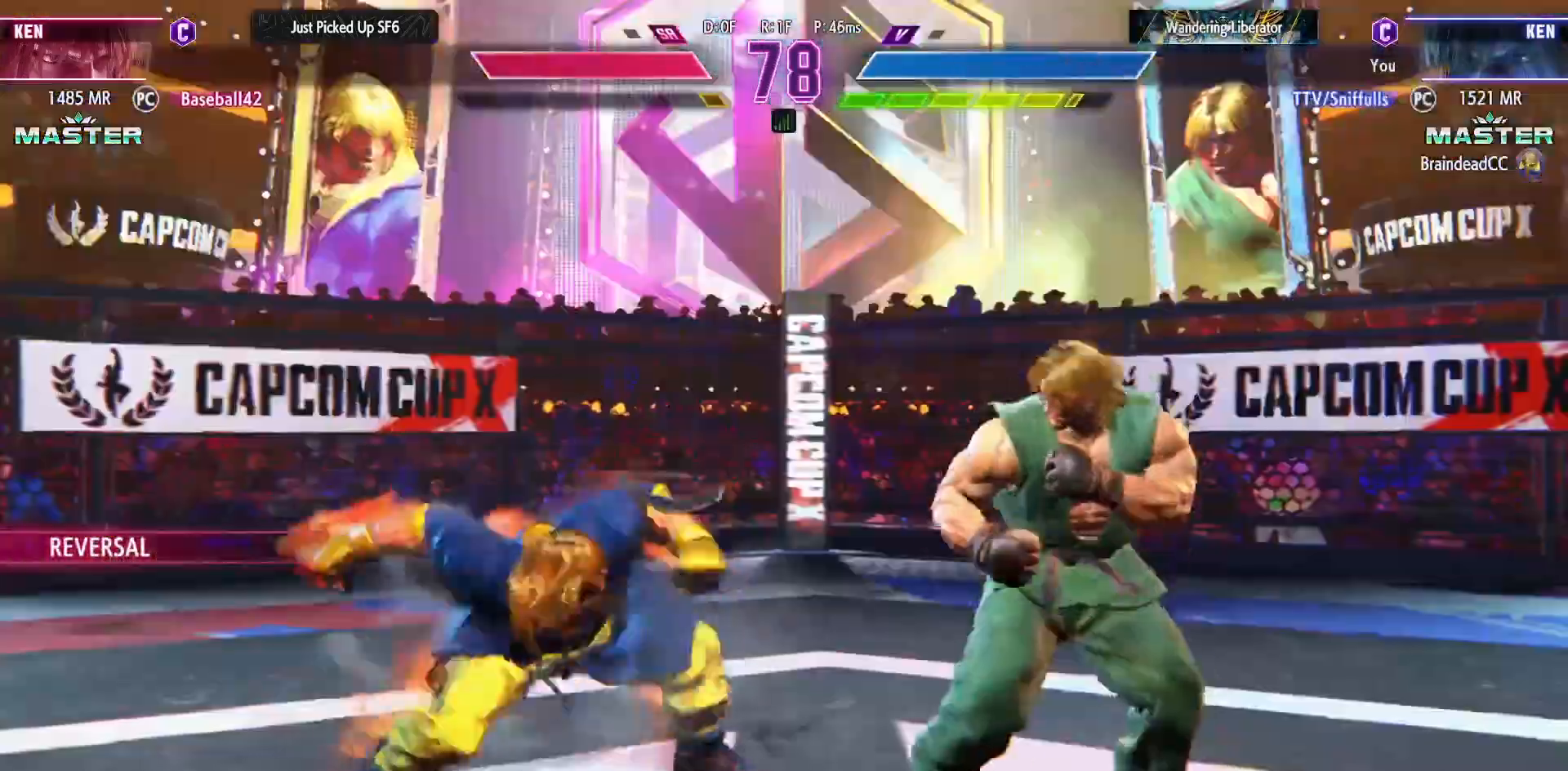
{"buttons": ["DPAD_DOWN", "DPAD_RIGHT"], "events": []}
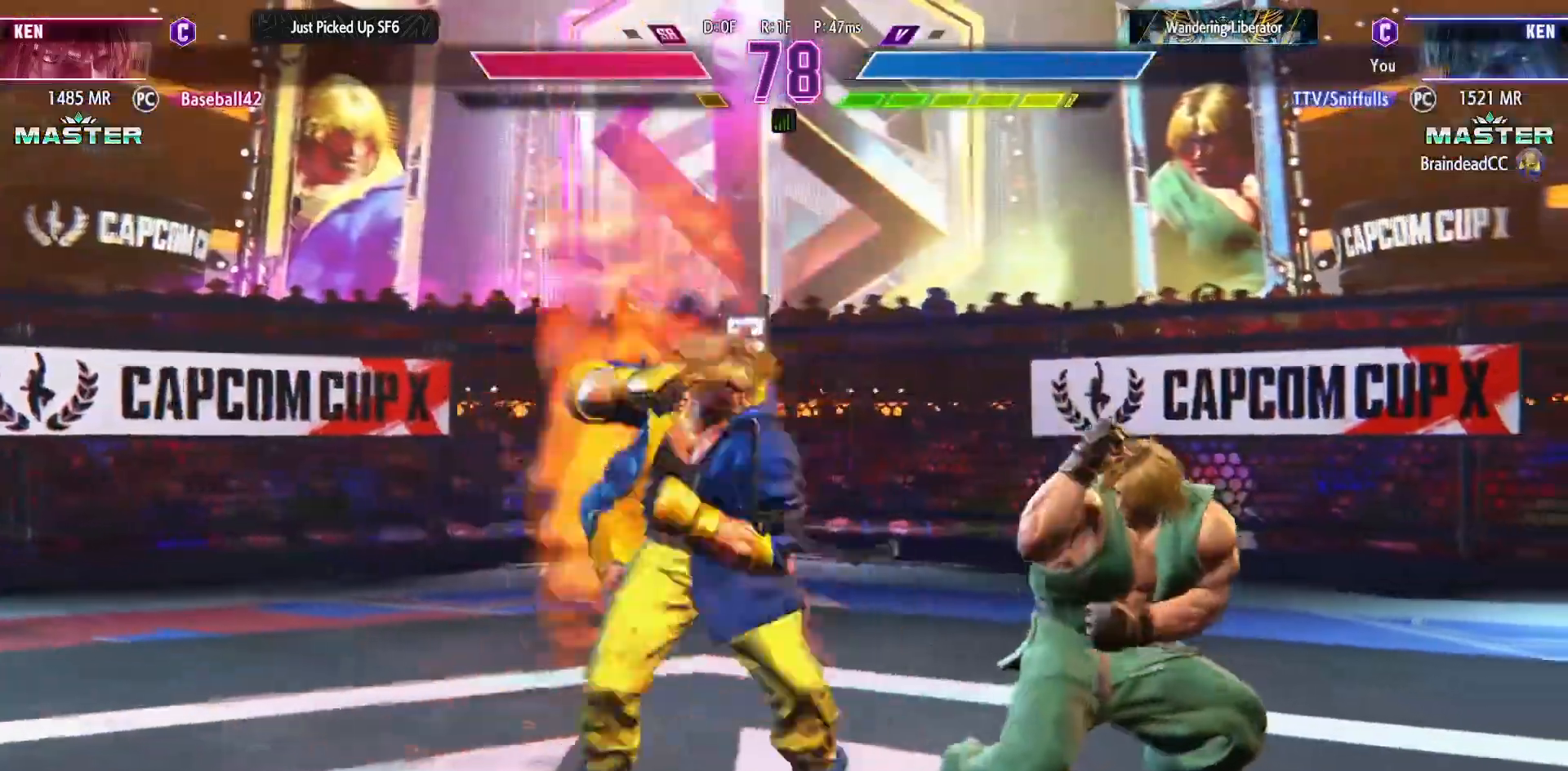
{"buttons": [], "events": [[417, "DPAD_DOWN", "up"], [433, "DPAD_RIGHT", "up"]]}
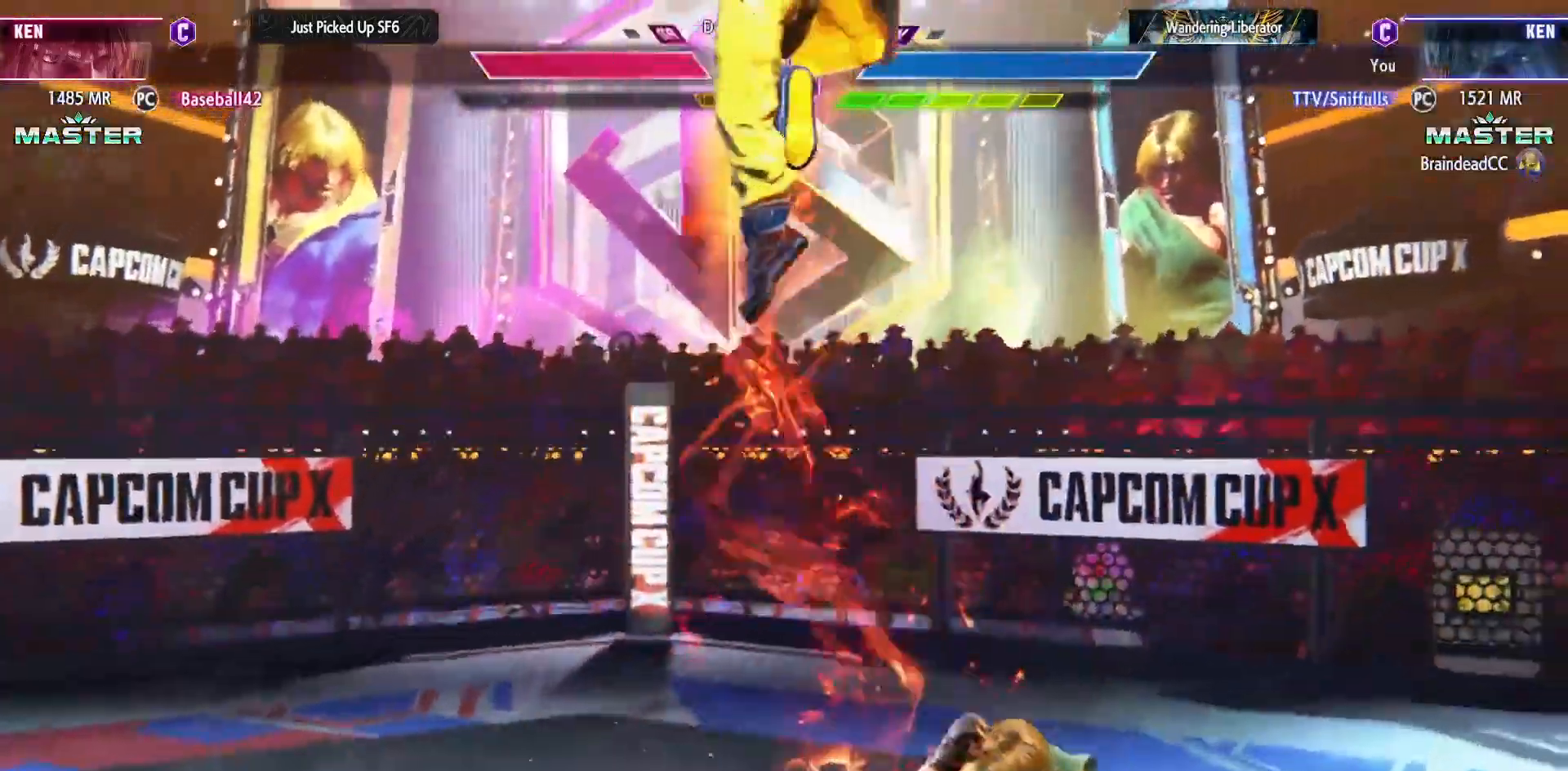
{"buttons": [], "events": [[83, "DPAD_LEFT", "down"], [167, "DPAD_LEFT", "up"], [283, "DPAD_DOWN", "down"], [300, "DPAD_RIGHT", "down"], [383, "R1", "down"], [467, "R1", "up"], [500, "DPAD_DOWN", "up"], [500, "DPAD_RIGHT", "up"]]}
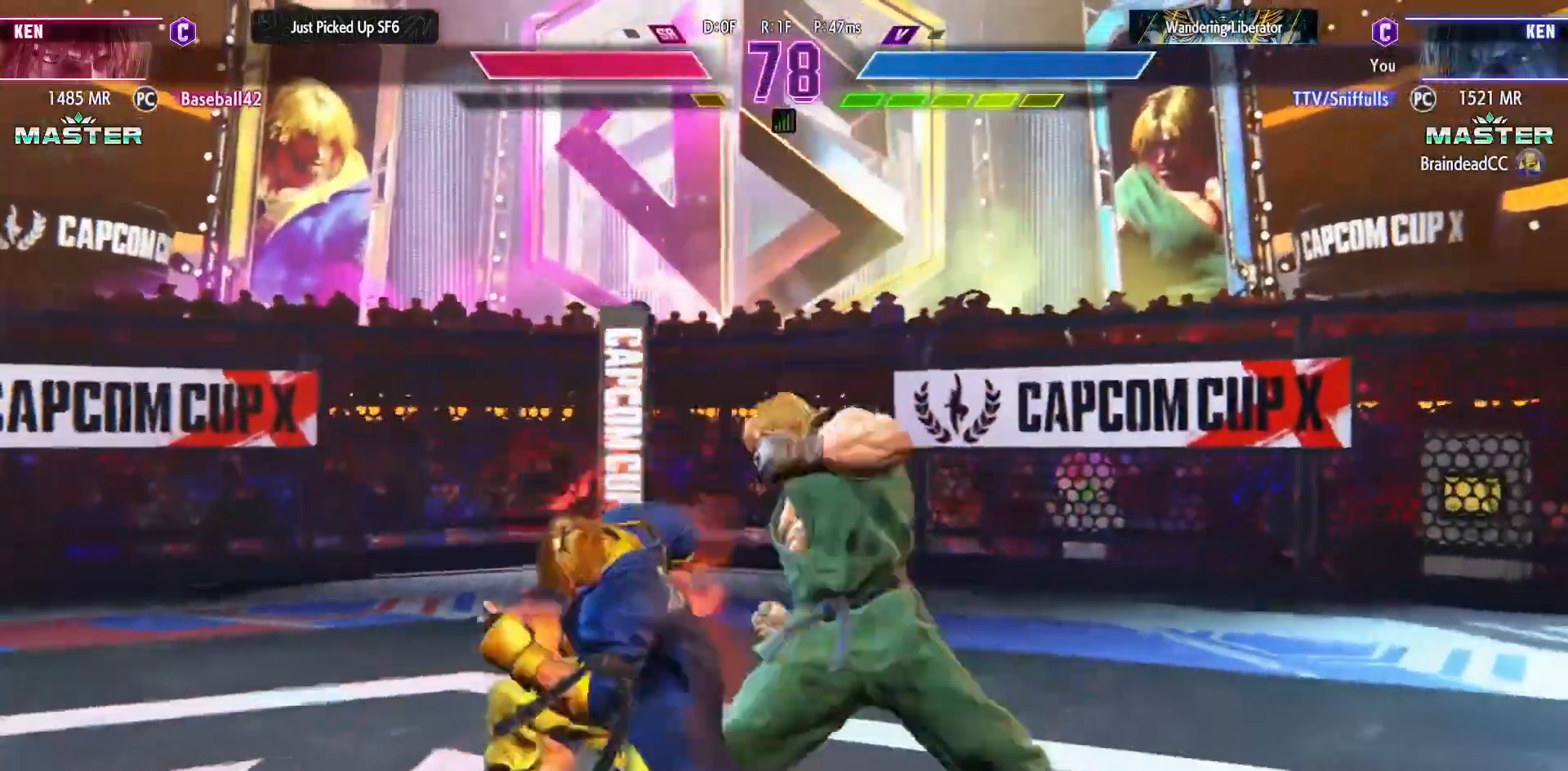
{"buttons": ["DPAD_DOWN", "DPAD_RIGHT"], "events": [[83, "CIRCLE", "down"], [83, "CROSS", "down"], [167, "CIRCLE", "up"], [167, "CROSS", "up"], [283, "CROSS", "down"], [400, "CROSS", "up"], [450, "DPAD_DOWN", "down"], [450, "DPAD_RIGHT", "down"]]}
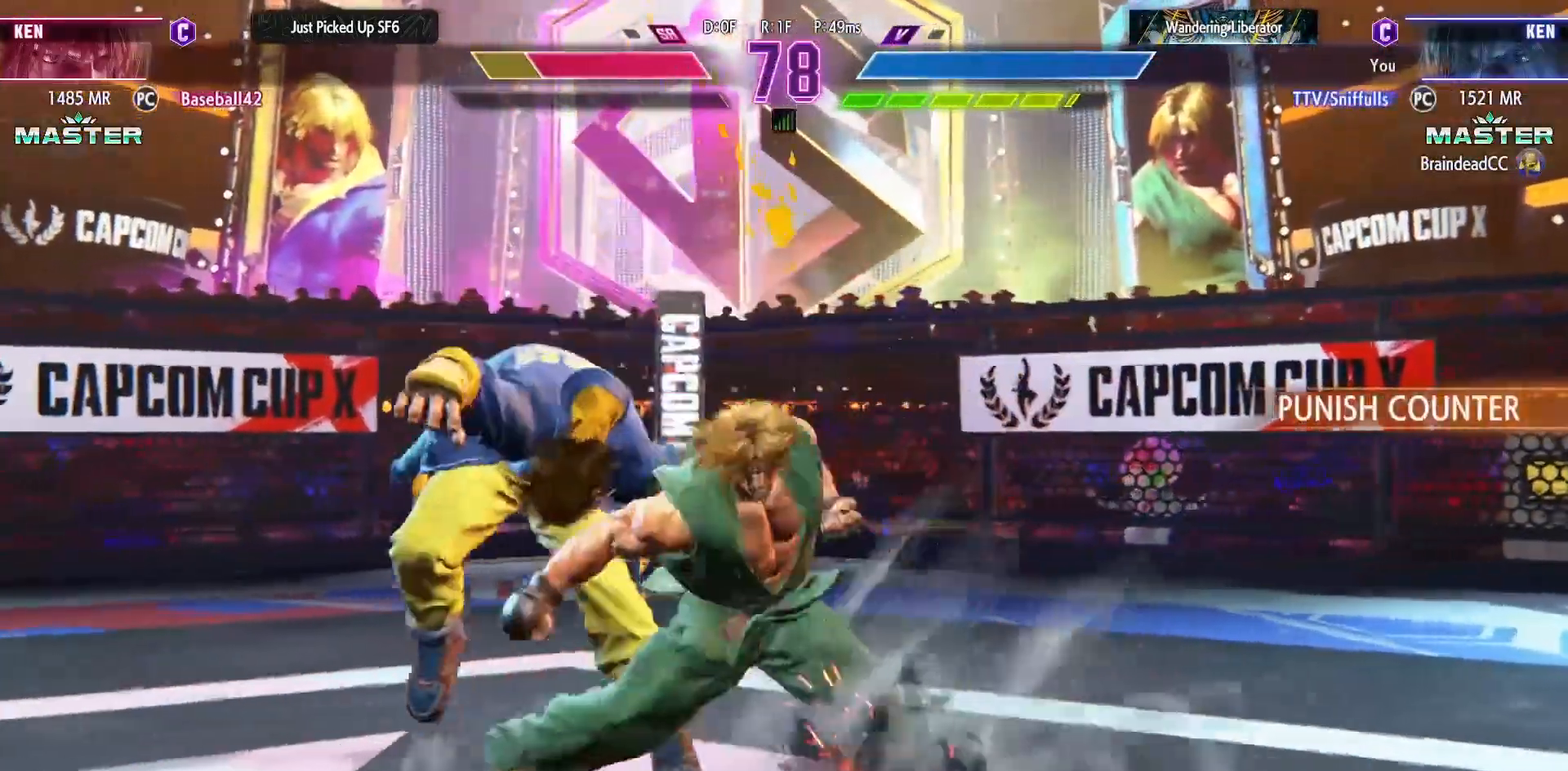
{"buttons": [], "events": [[167, "TRIANGLE", "down"], [250, "TRIANGLE", "up"], [300, "DPAD_DOWN", "up"], [300, "DPAD_RIGHT", "up"], [333, "CIRCLE", "down"], [333, "TRIANGLE", "down"], [417, "CIRCLE", "up"], [417, "TRIANGLE", "up"]]}
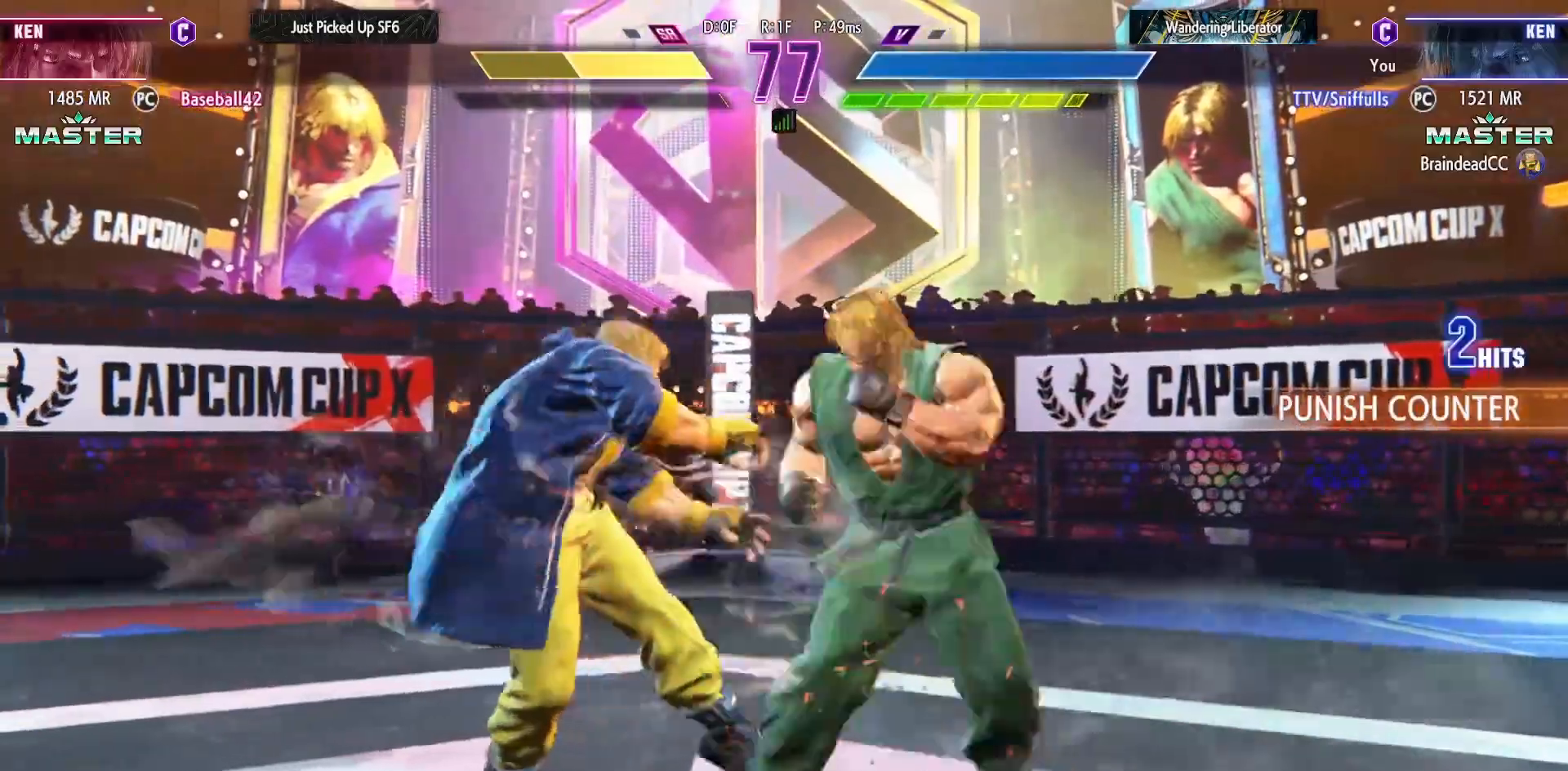
{"buttons": ["CROSS", "CIRCLE"], "events": [[17, "DPAD_DOWN", "down"], [17, "DPAD_RIGHT", "down"], [250, "R1", "down"], [350, "R1", "up"], [383, "DPAD_DOWN", "up"], [383, "DPAD_RIGHT", "up"], [483, "CIRCLE", "down"], [483, "CROSS", "down"]]}
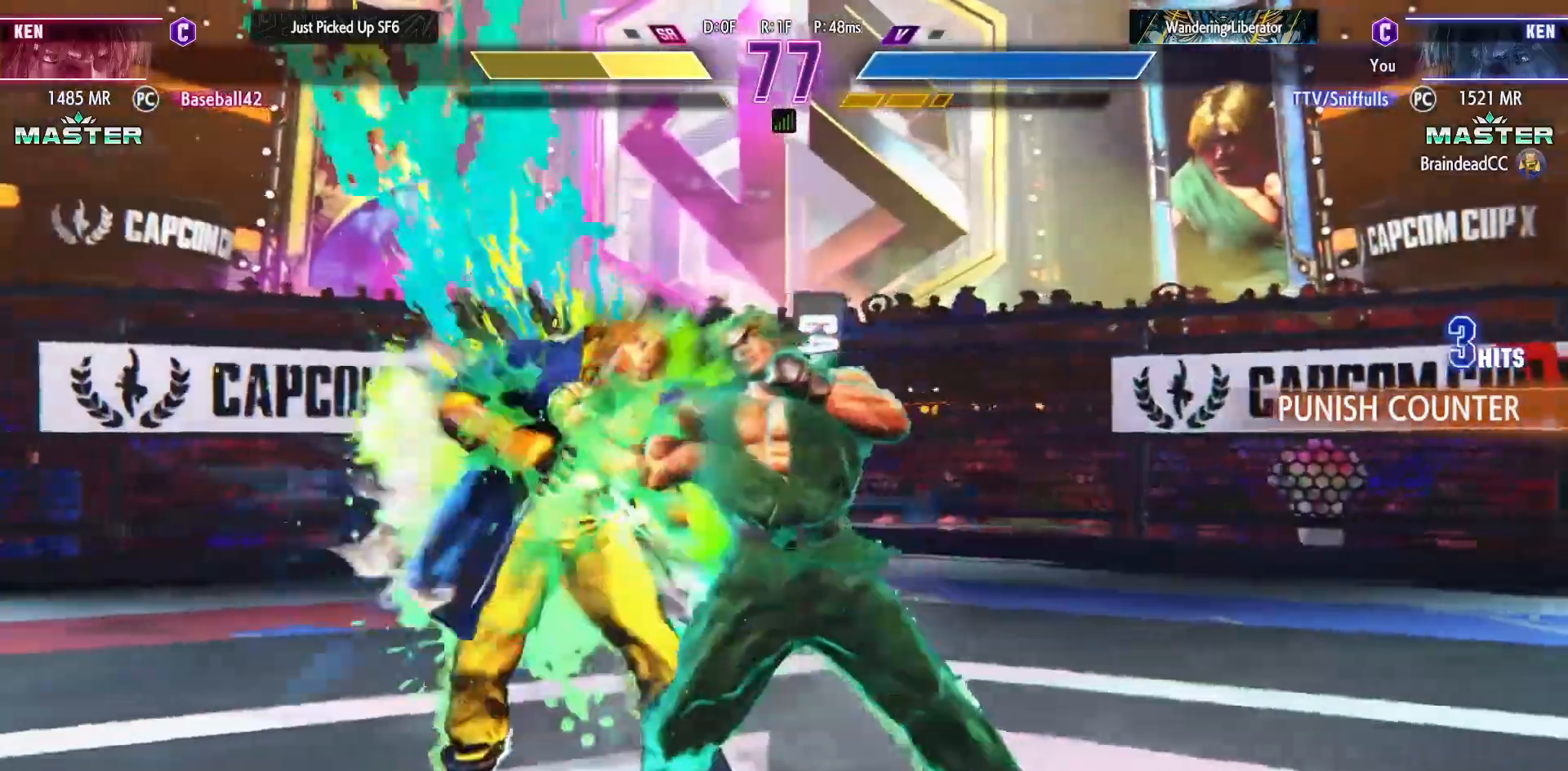
{"buttons": ["DPAD_DOWN", "DPAD_RIGHT"], "events": [[67, "CIRCLE", "up"], [67, "CROSS", "up"], [200, "CROSS", "down"], [300, "CROSS", "up"], [367, "DPAD_RIGHT", "down"], [383, "DPAD_DOWN", "down"]]}
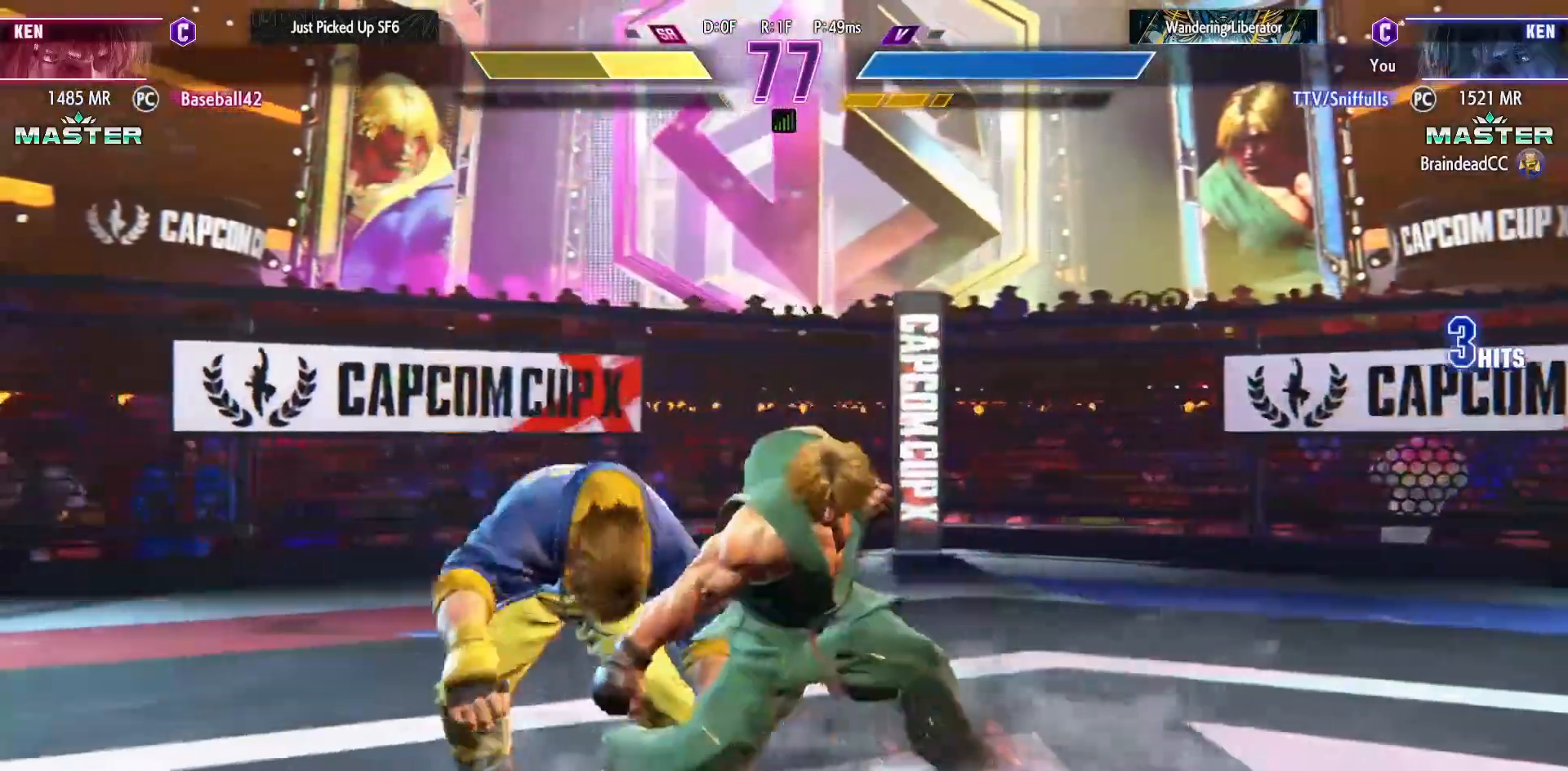
{"buttons": ["DPAD_DOWN", "DPAD_RIGHT"], "events": [[83, "TRIANGLE", "down"], [150, "TRIANGLE", "up"], [250, "CIRCLE", "down"], [250, "DPAD_DOWN", "up"], [250, "DPAD_RIGHT", "up"], [250, "TRIANGLE", "down"], [333, "TRIANGLE", "up"], [350, "CIRCLE", "up"], [500, "DPAD_DOWN", "down"], [500, "DPAD_RIGHT", "down"]]}
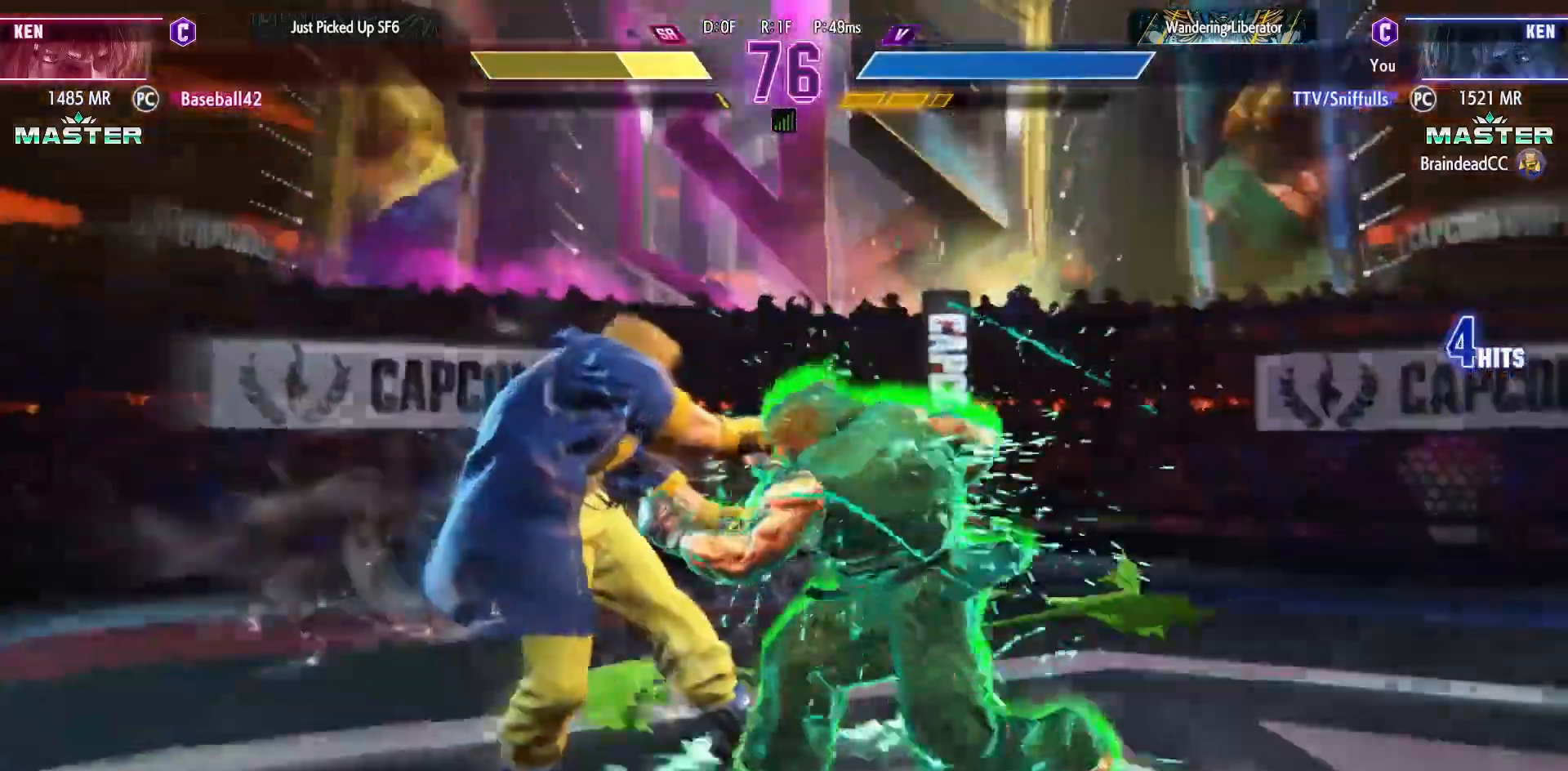
{"buttons": [], "events": [[117, "R1", "down"], [217, "R1", "up"], [333, "DPAD_DOWN", "up"], [333, "DPAD_RIGHT", "up"], [367, "CIRCLE", "down"], [367, "CROSS", "down"], [467, "CIRCLE", "up"], [467, "CROSS", "up"]]}
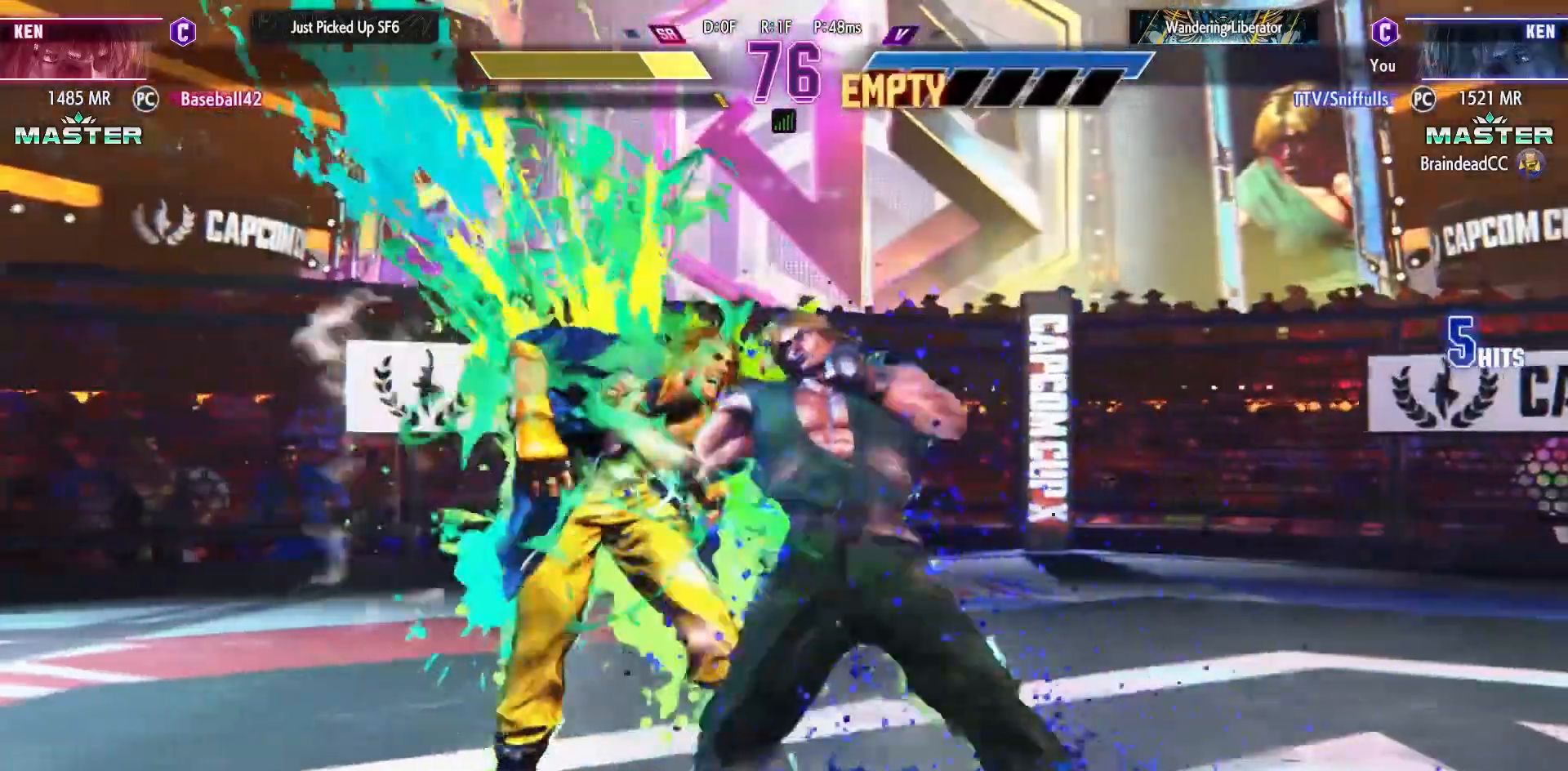
{"buttons": ["TRIANGLE"], "events": [[117, "CROSS", "down"], [233, "CROSS", "up"], [433, "TRIANGLE", "down"]]}
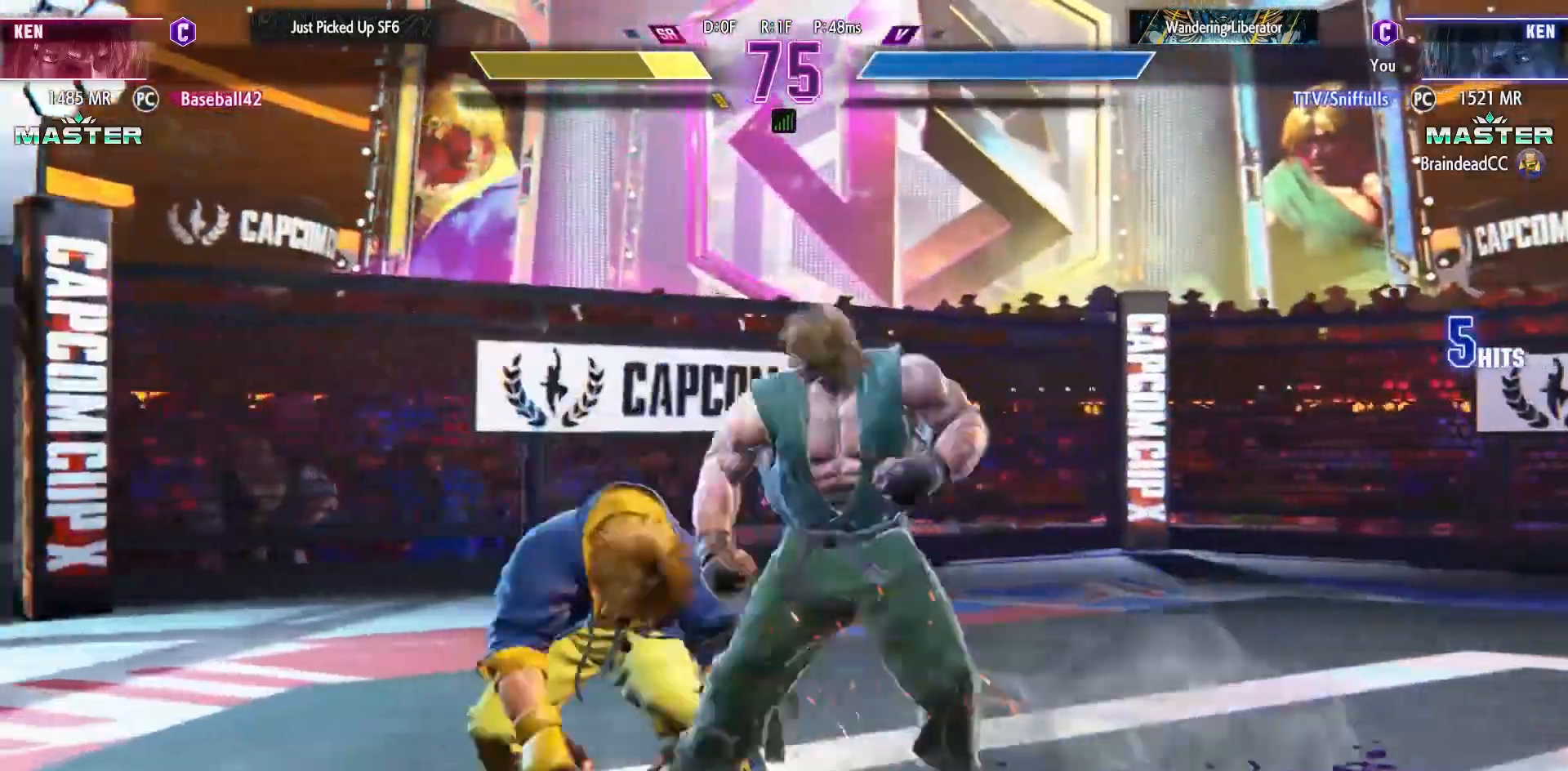
{"buttons": ["CROSS", "CIRCLE"], "events": [[33, "TRIANGLE", "up"], [133, "R1", "down"], [217, "R1", "up"], [417, "CIRCLE", "down"], [417, "CROSS", "down"]]}
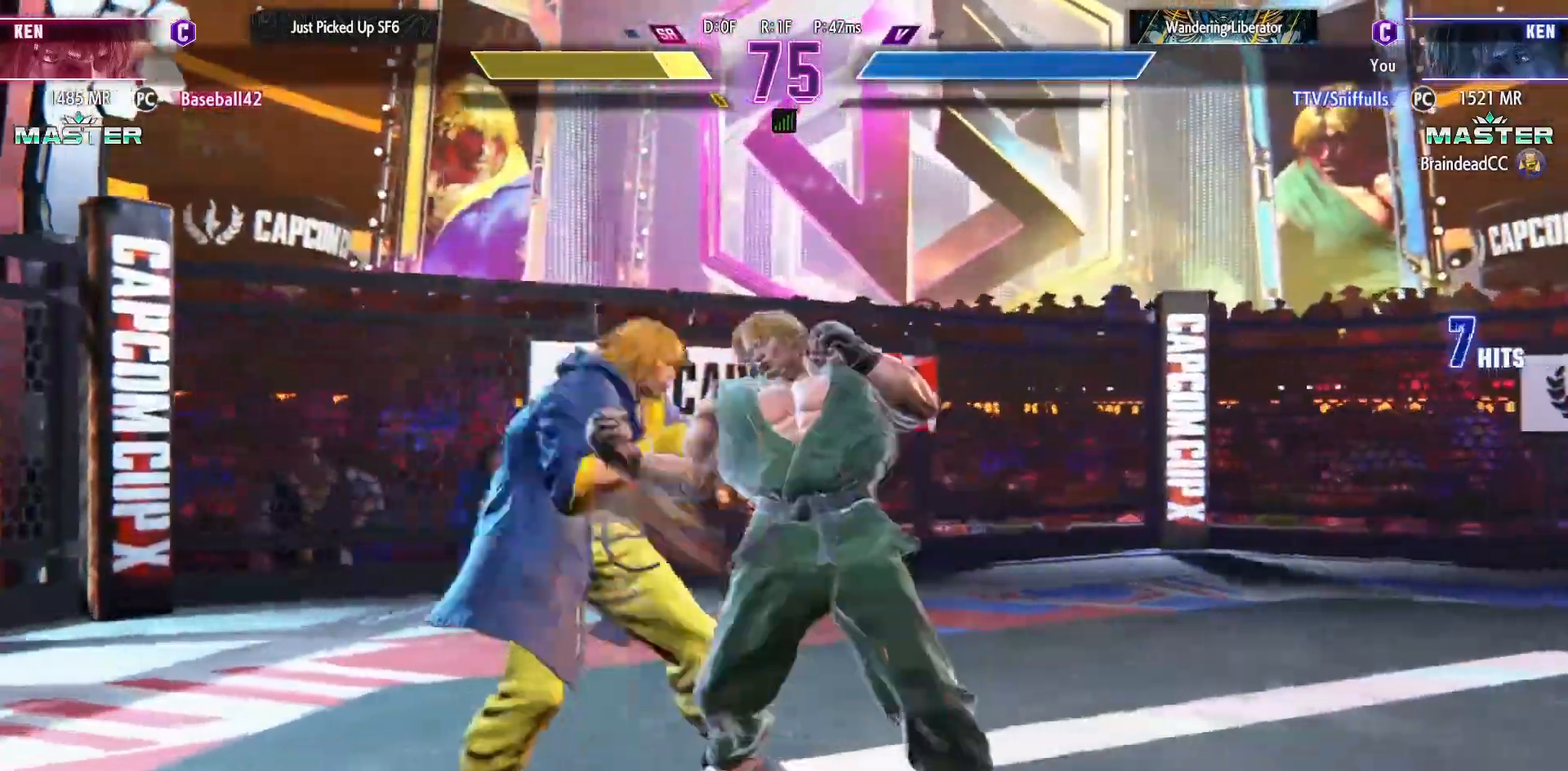
{"buttons": [], "events": [[50, "CIRCLE", "up"], [50, "CROSS", "up"], [67, "DPAD_LEFT", "down"], [117, "DPAD_DOWN", "down"], [167, "DPAD_LEFT", "up"], [217, "DPAD_LEFT", "down"], [250, "DPAD_DOWN", "up"], [333, "R2", "down"], [367, "DPAD_LEFT", "up"], [400, "R2", "up"]]}
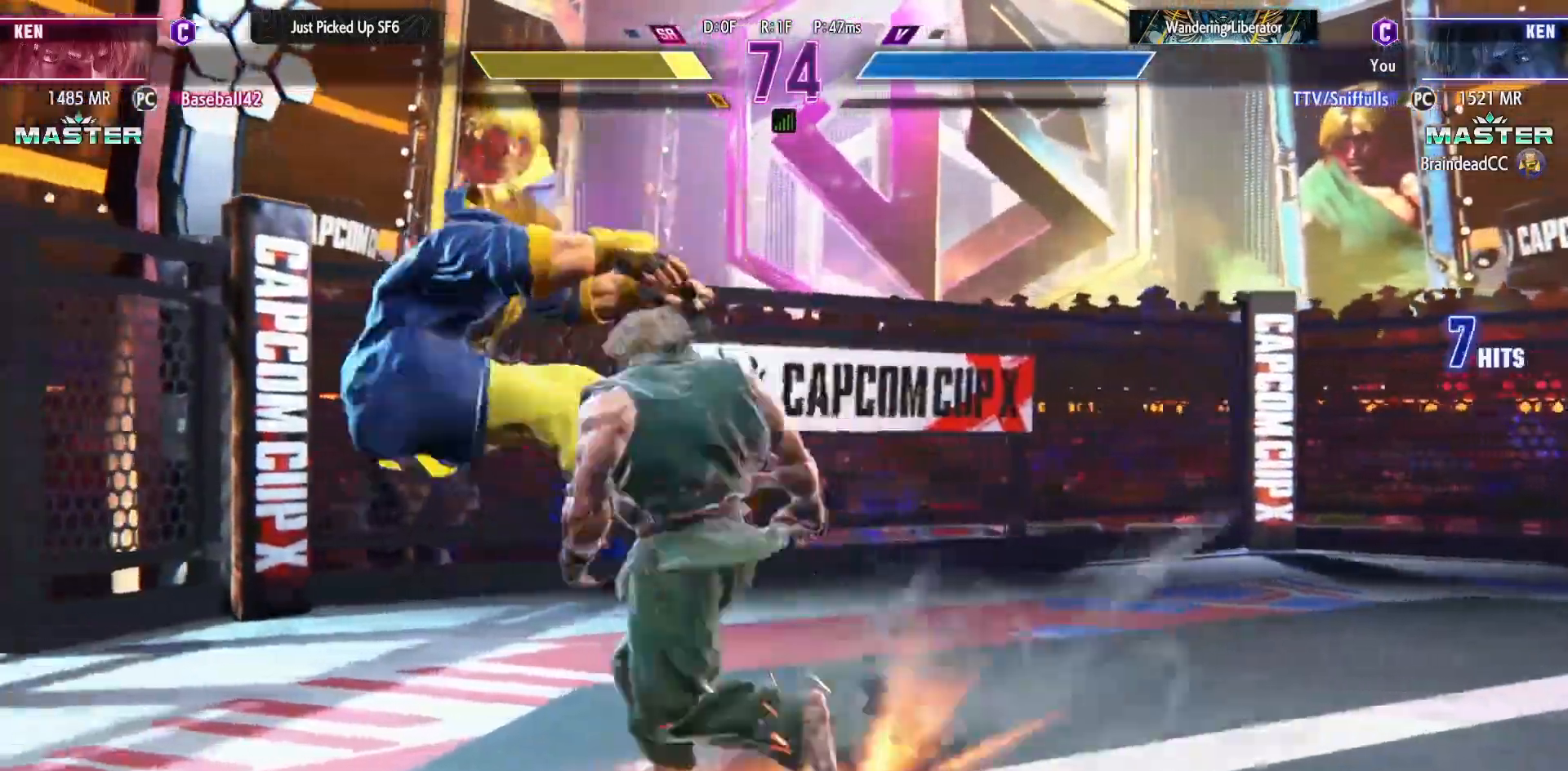
{"buttons": [], "events": []}
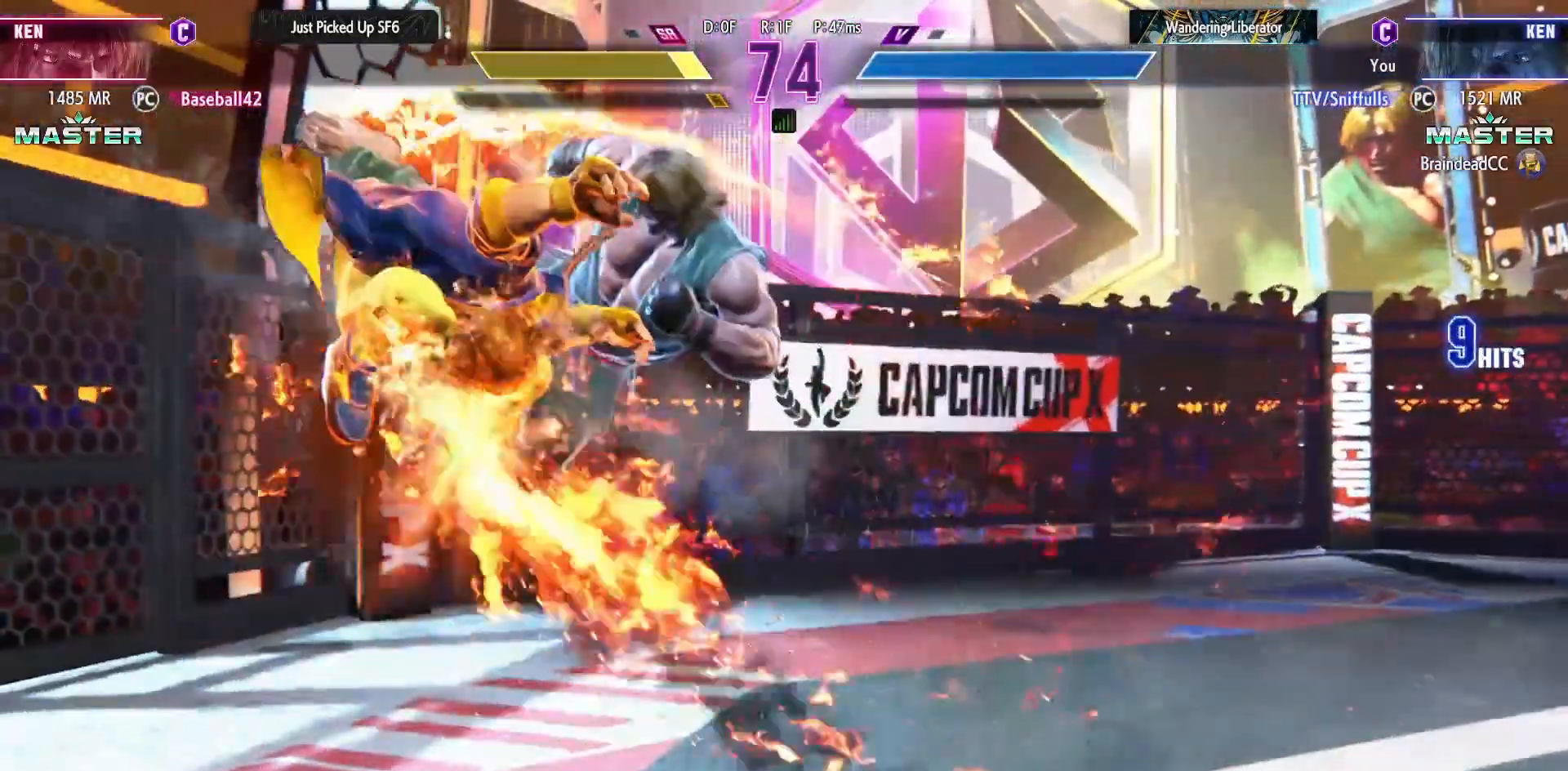
{"buttons": ["DPAD_RIGHT"], "events": [[150, "DPAD_DOWN", "down"], [233, "DPAD_RIGHT", "down"], [283, "DPAD_DOWN", "up"], [333, "DPAD_RIGHT", "up"], [350, "DPAD_DOWN", "down"], [400, "DPAD_RIGHT", "down"], [450, "DPAD_DOWN", "up"]]}
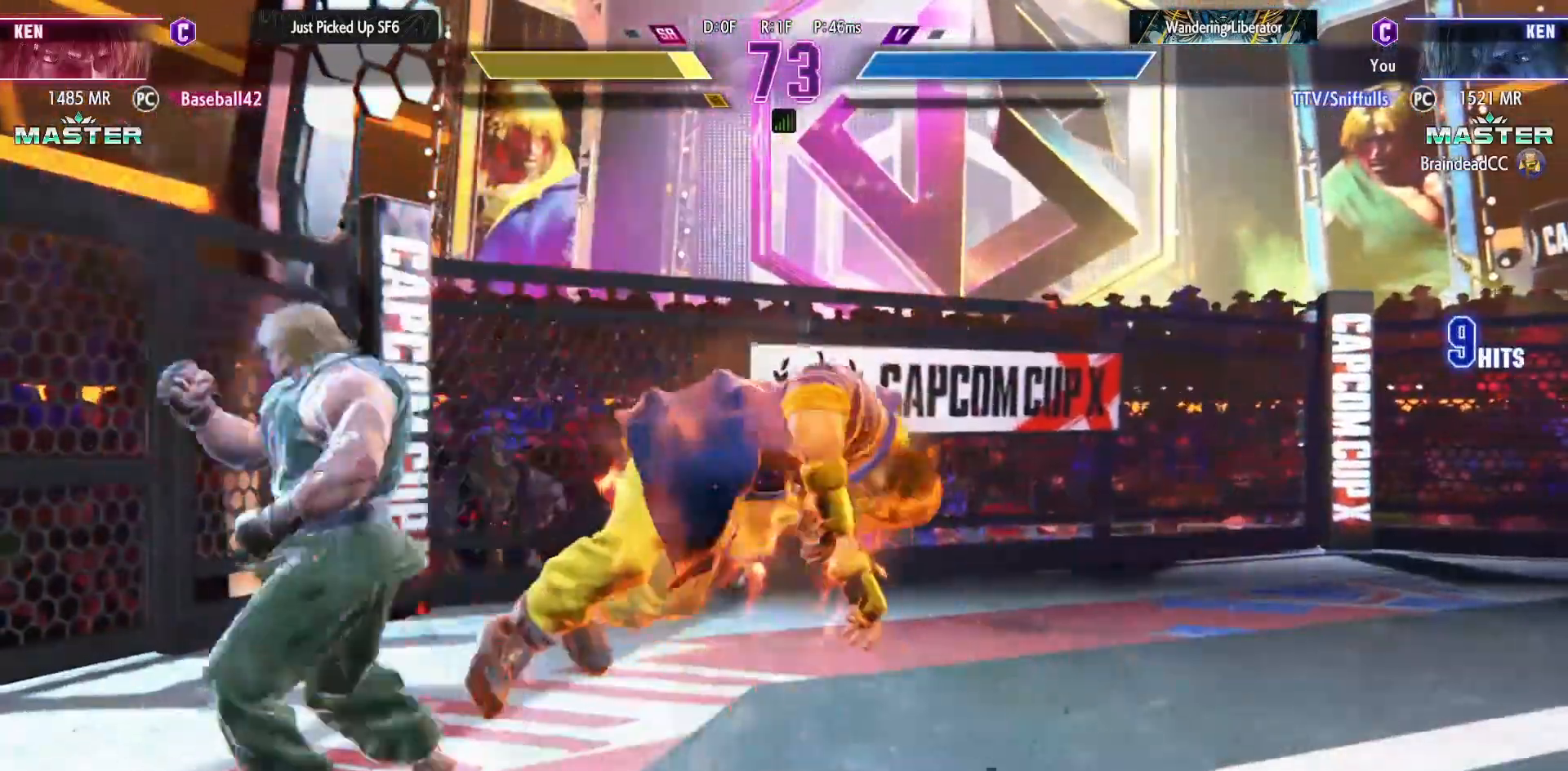
{"buttons": [], "events": [[17, "DPAD_RIGHT", "up"], [50, "R2", "down"], [133, "R2", "up"]]}
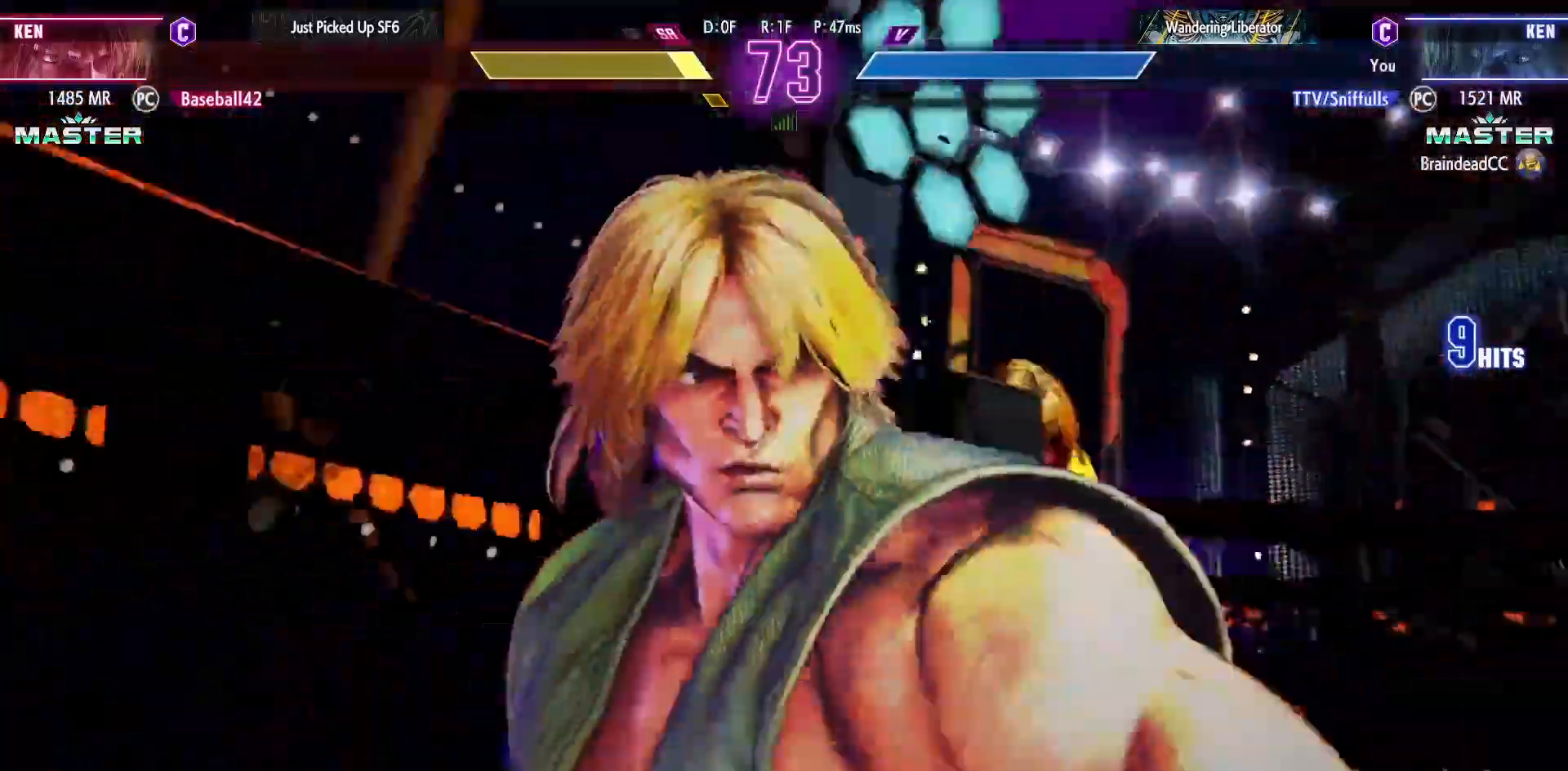
{"buttons": [], "events": []}
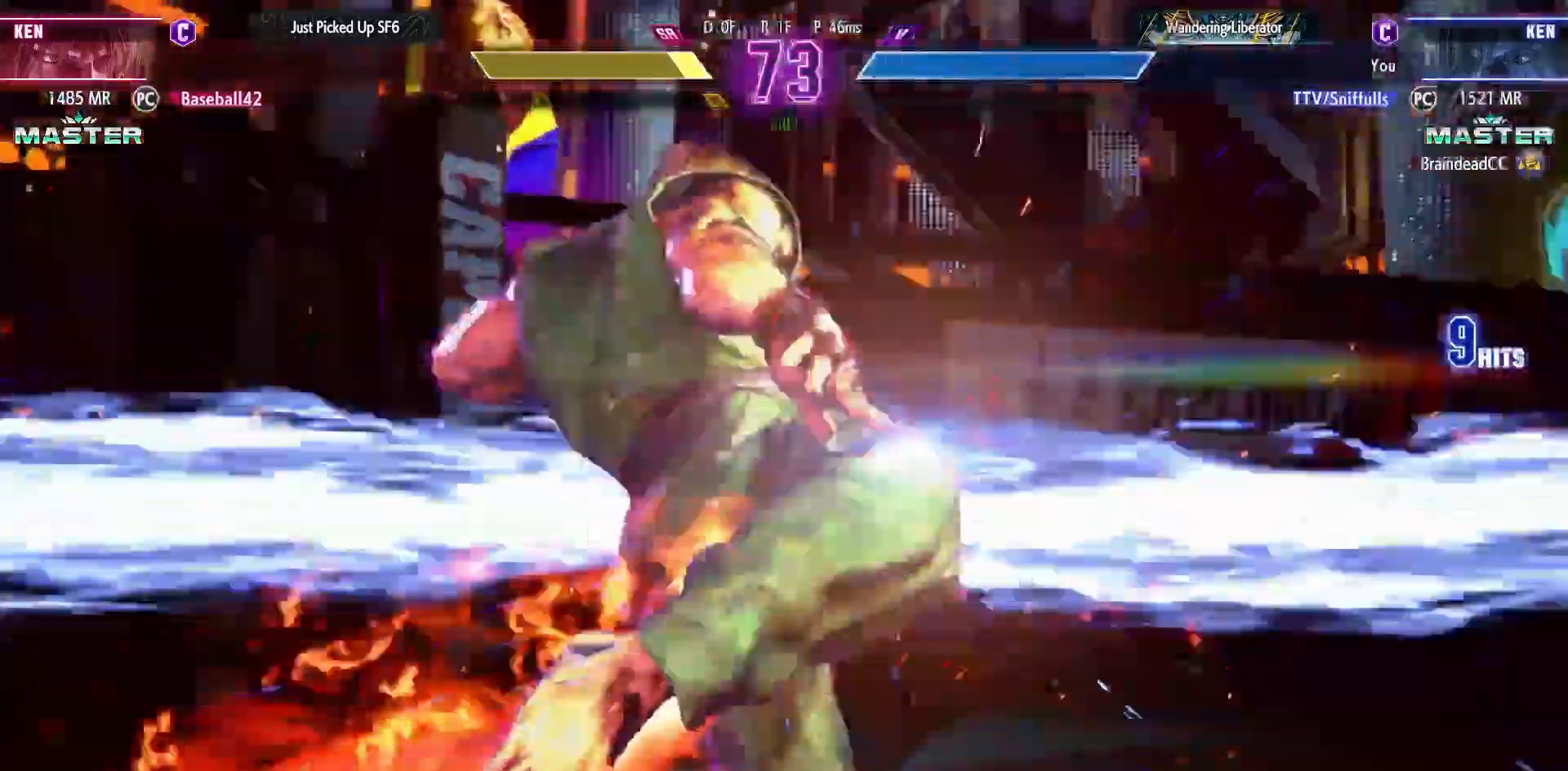
{"buttons": [], "events": []}
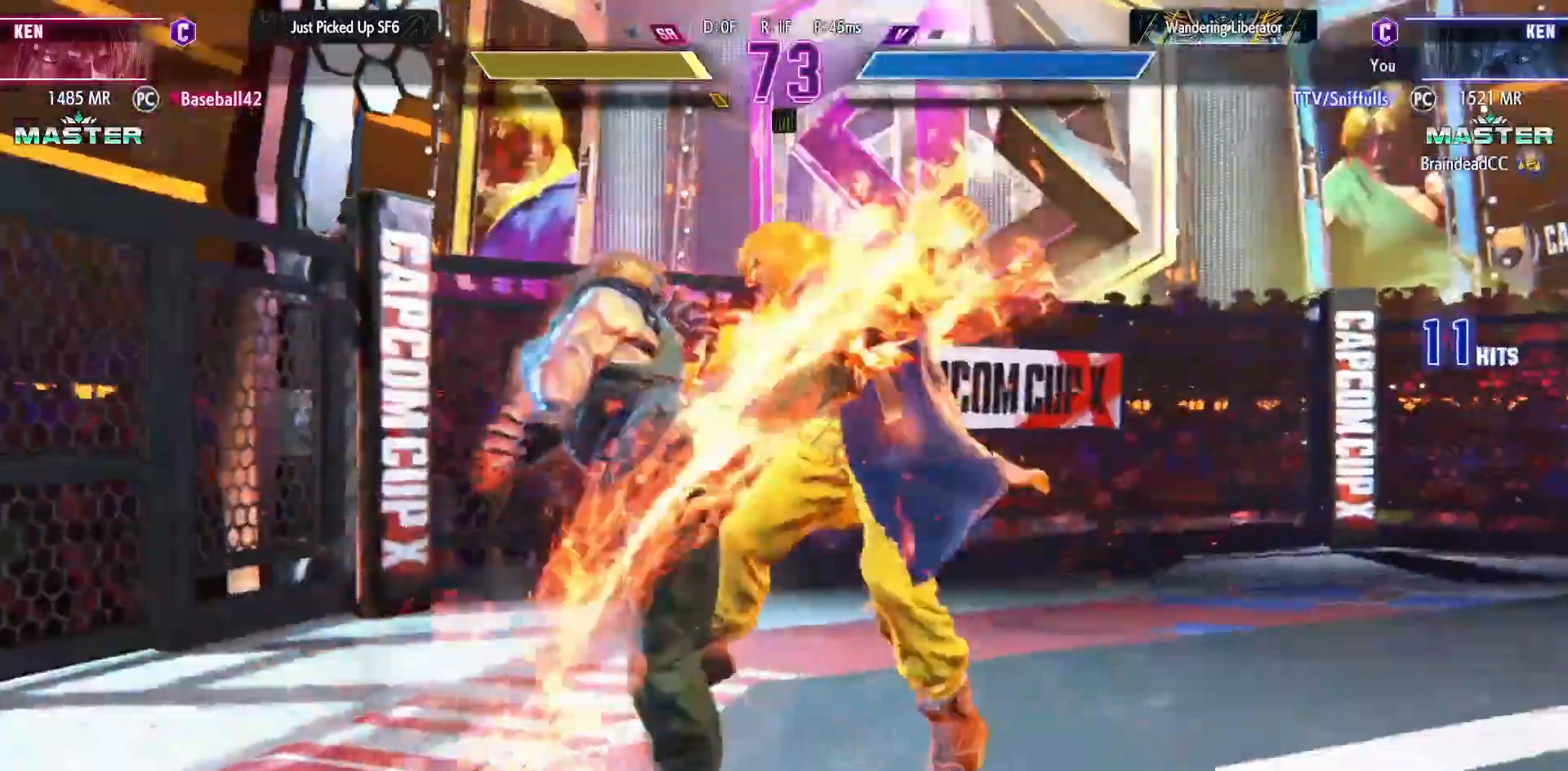
{"buttons": [], "events": []}
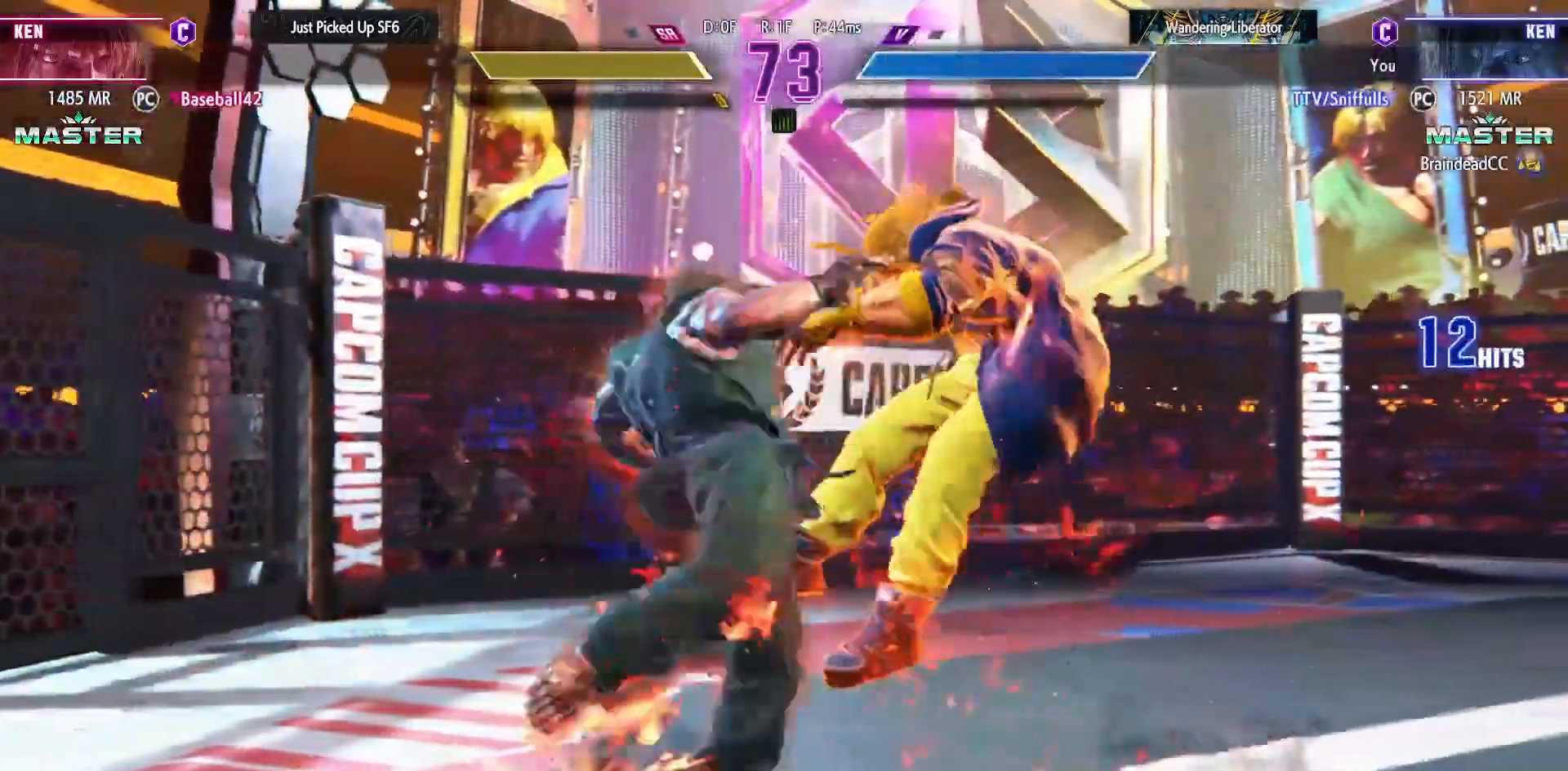
{"buttons": [], "events": []}
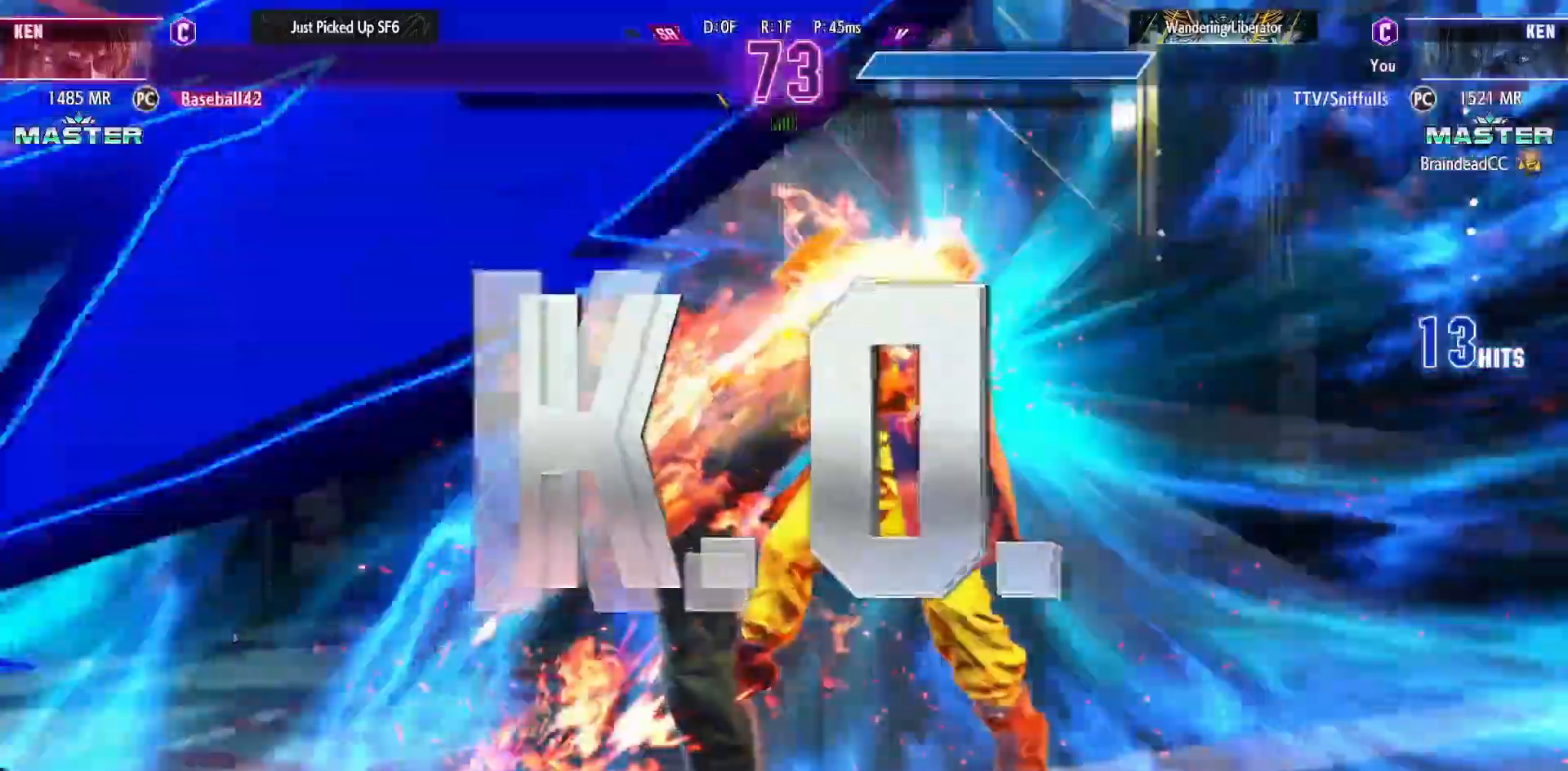
{"buttons": [], "events": []}
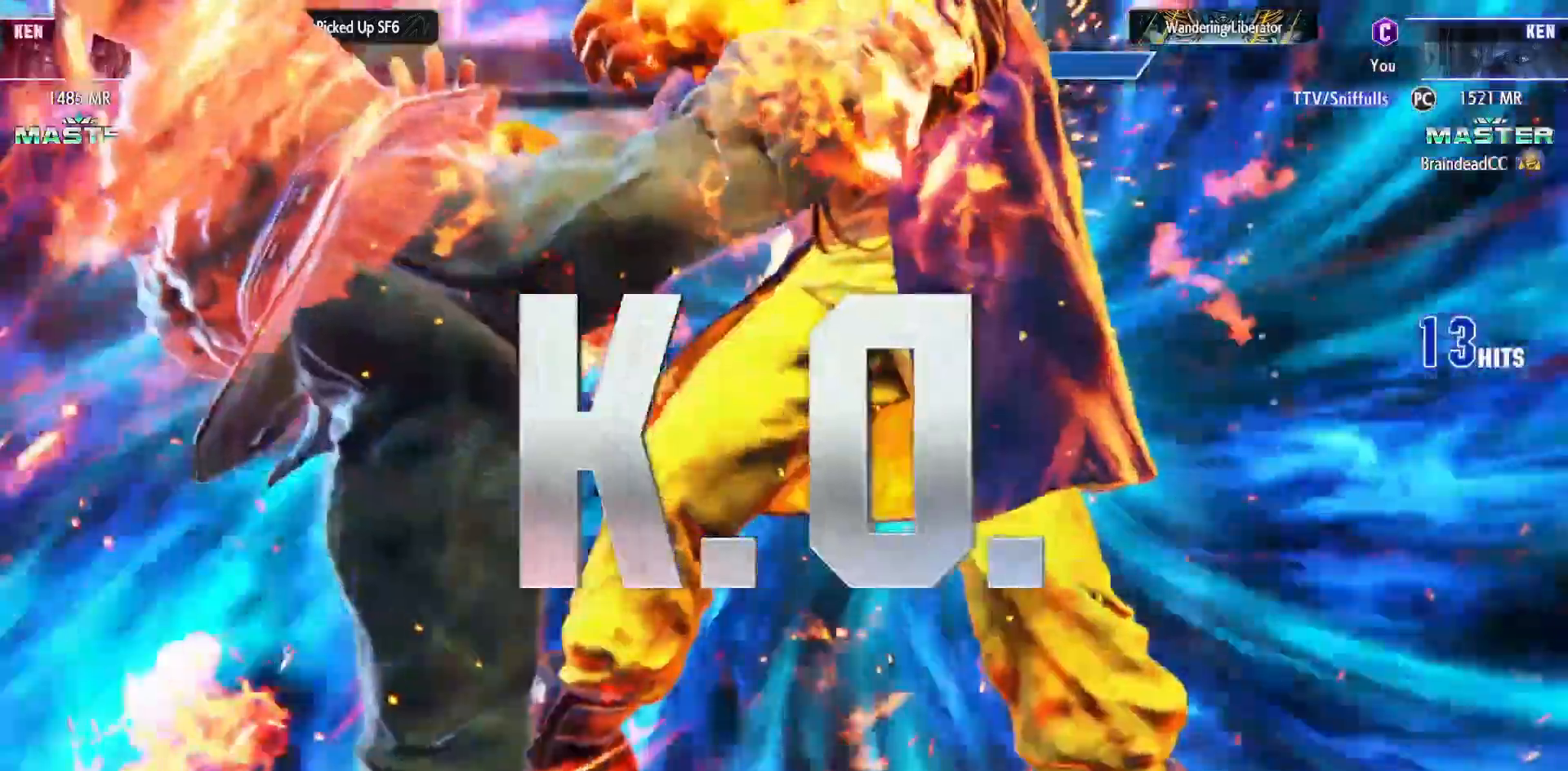
{"buttons": [], "events": []}
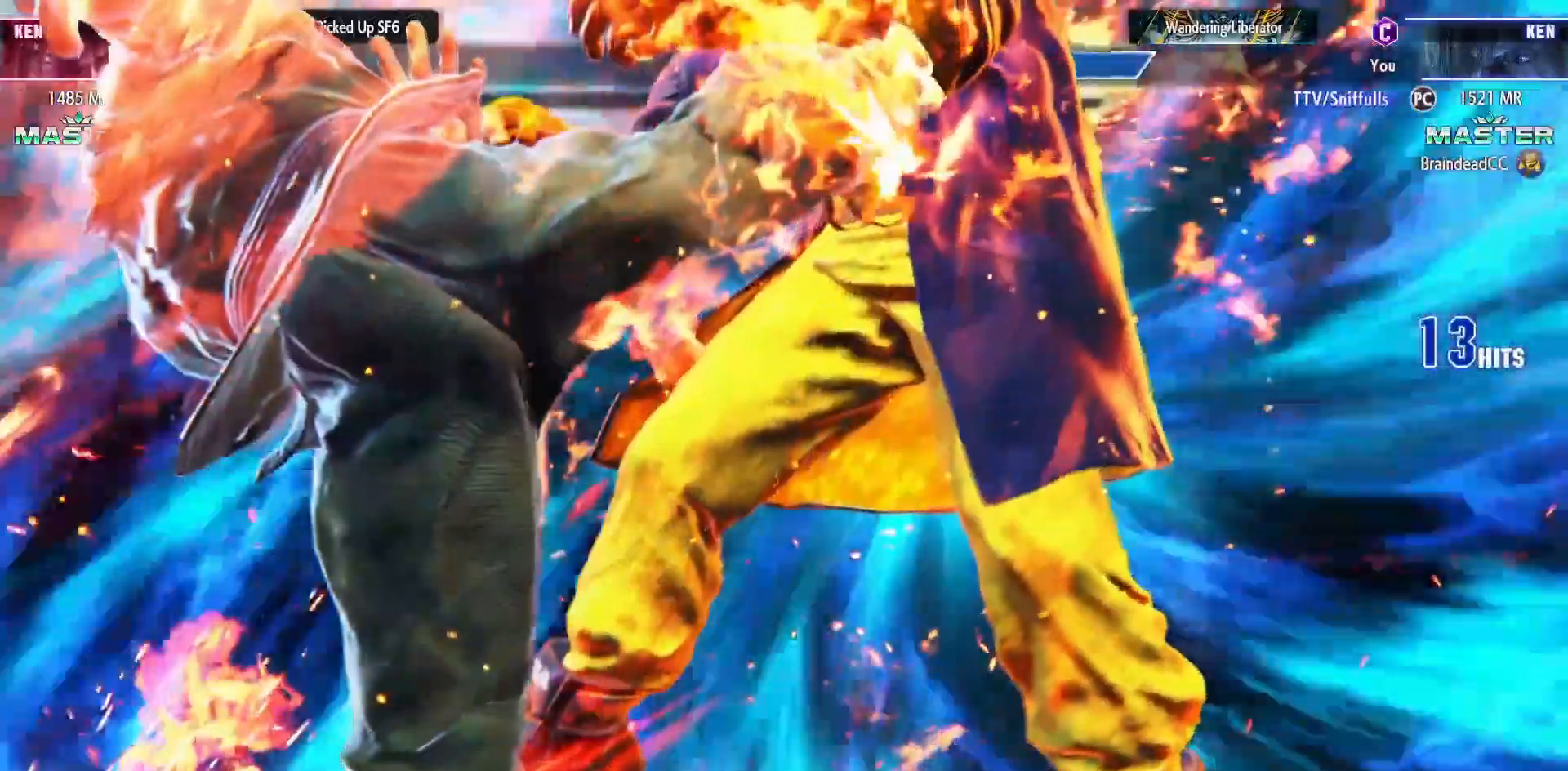
{"buttons": [], "events": []}
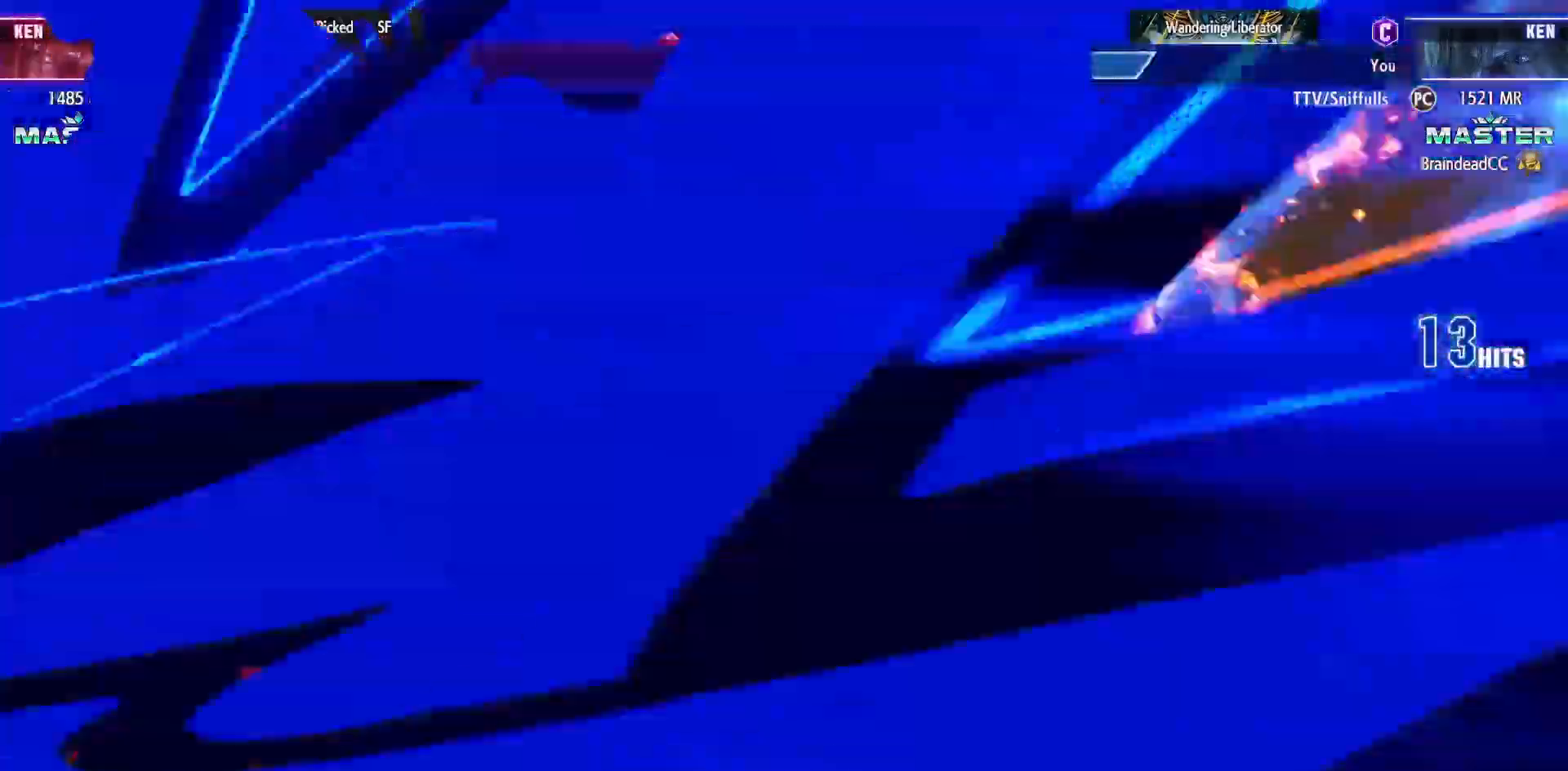
{"buttons": [], "events": []}
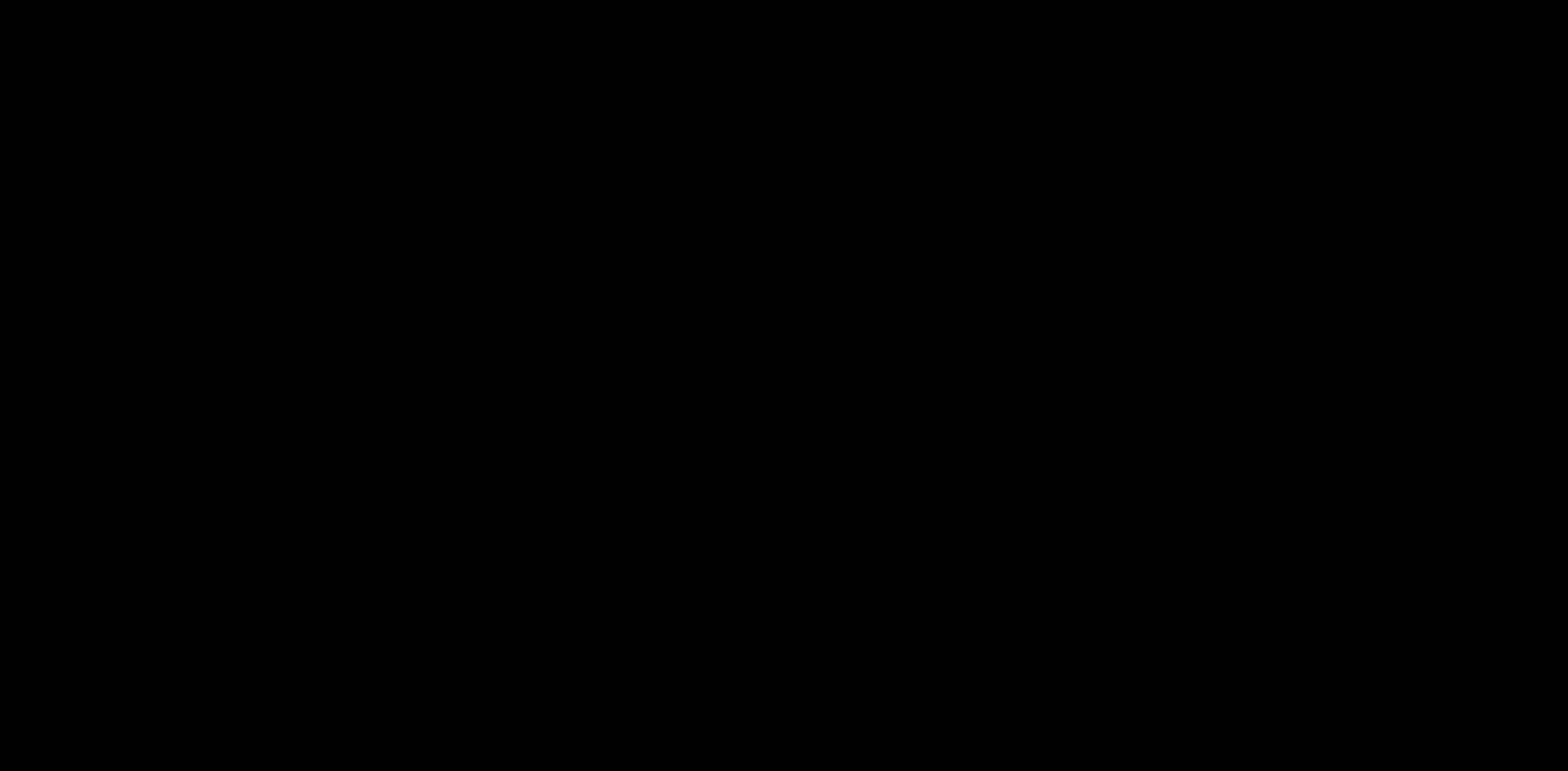
{"buttons": [], "events": []}